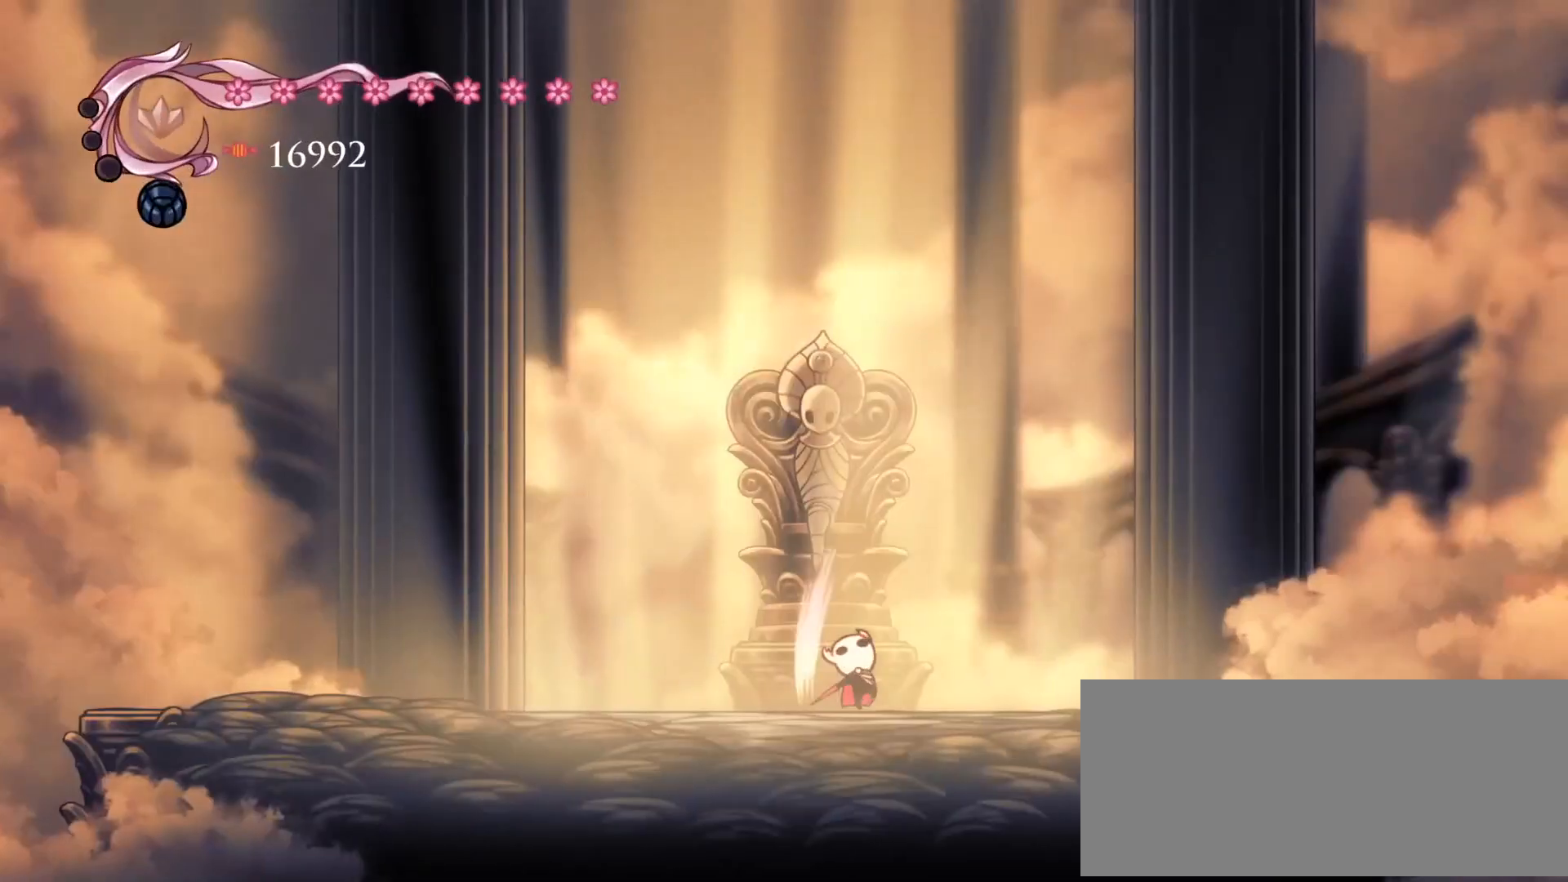
Gameplay with keyboard; each line is a JSON object with the keys held at the frame after it. "events" lists presses ("down") and releases ("up") of "a", "d", "down", "inv", "left", "r", "right", "s", "shift", "space", "up" and "w" between this image and that frame as [ms after this image, input, new state], when the widget could be followed in between. No other keys are recorded. Mouse input is not recorded. Key names are as the overlay labels them; some are game actions (e.g. jump) rather than physical keys.
{"keys": ["space"], "events": [[217, "d", "up"], [450, "space", "down"]]}
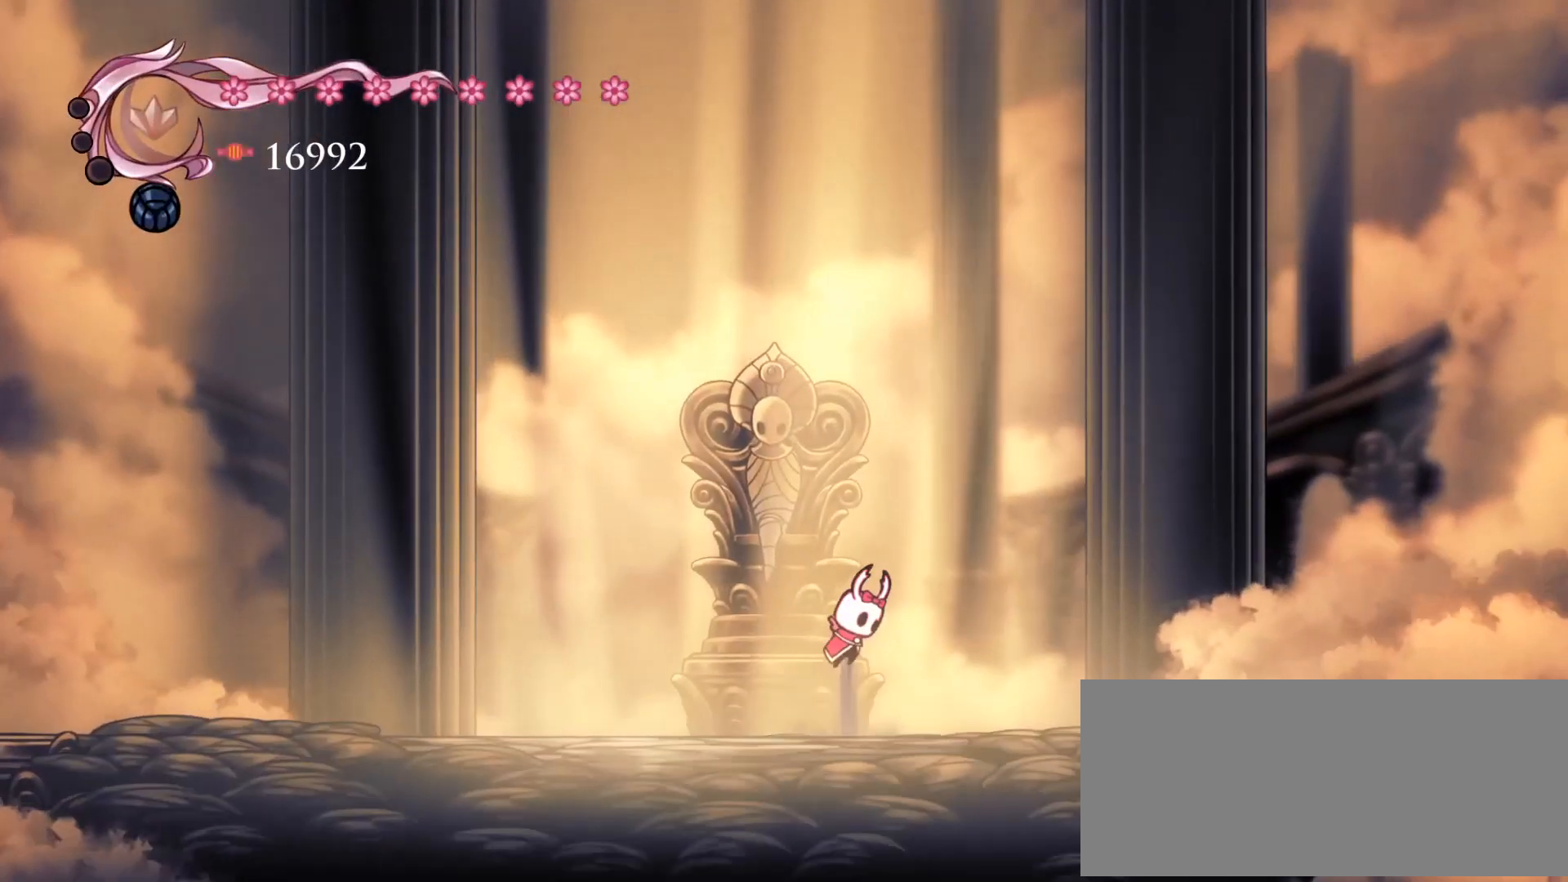
{"keys": ["d", "left", "space"], "events": [[217, "space", "up"], [284, "space", "down"], [317, "a", "down"], [351, "left", "down"], [417, "d", "down"], [451, "a", "up"]]}
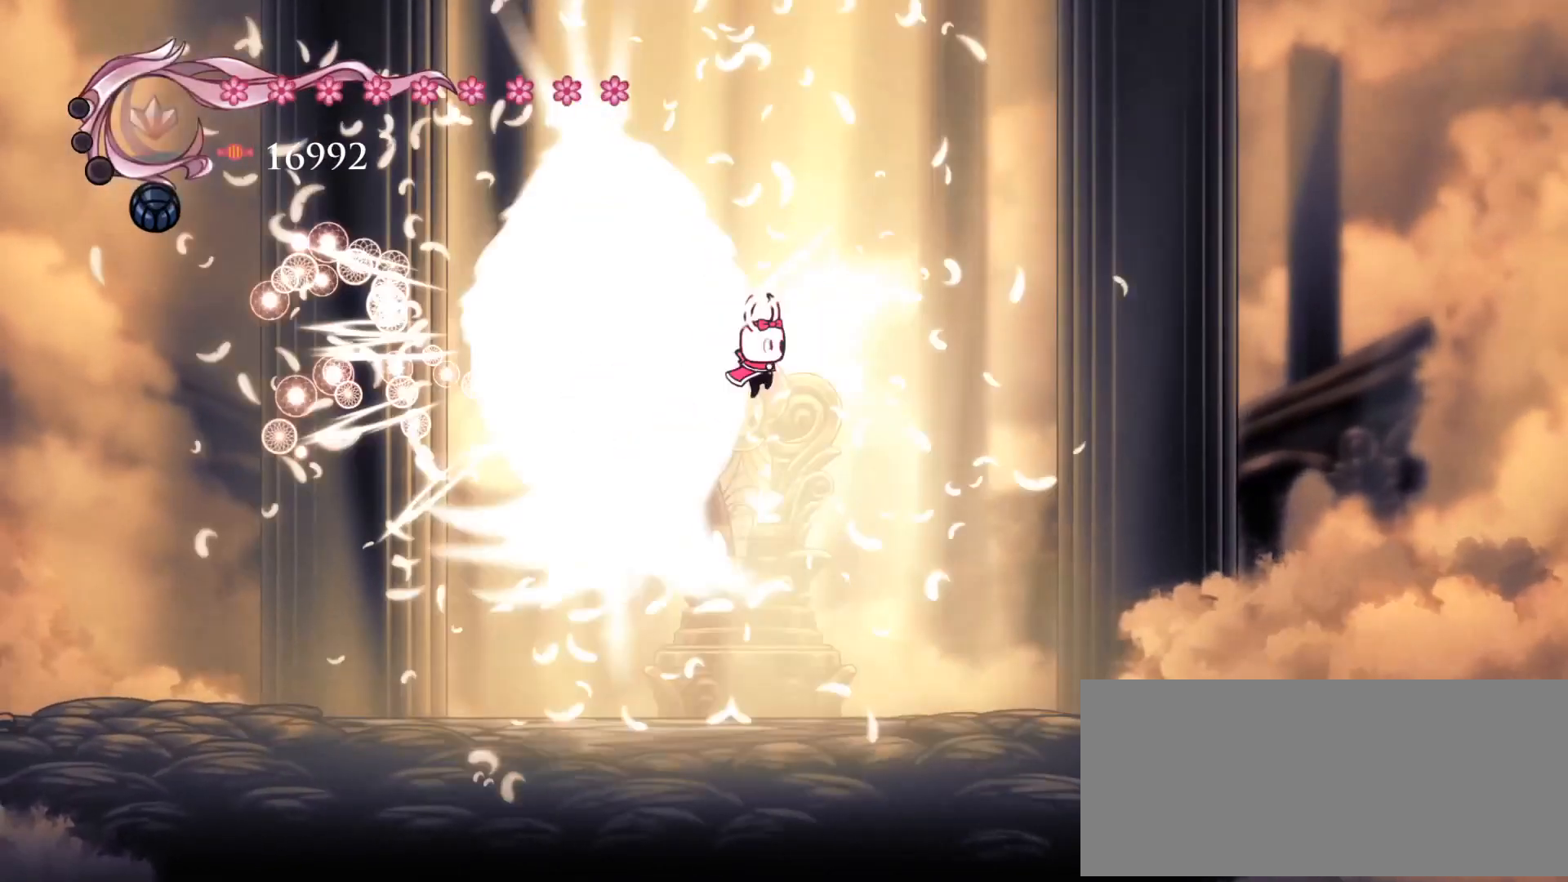
{"keys": ["a", "left", "s", "space"], "events": [[16, "left", "up"], [50, "a", "down"], [50, "d", "up"], [117, "left", "down"], [150, "a", "up"], [150, "d", "down"], [250, "a", "down"], [250, "left", "up"], [283, "d", "up"], [350, "left", "down"], [417, "s", "down"]]}
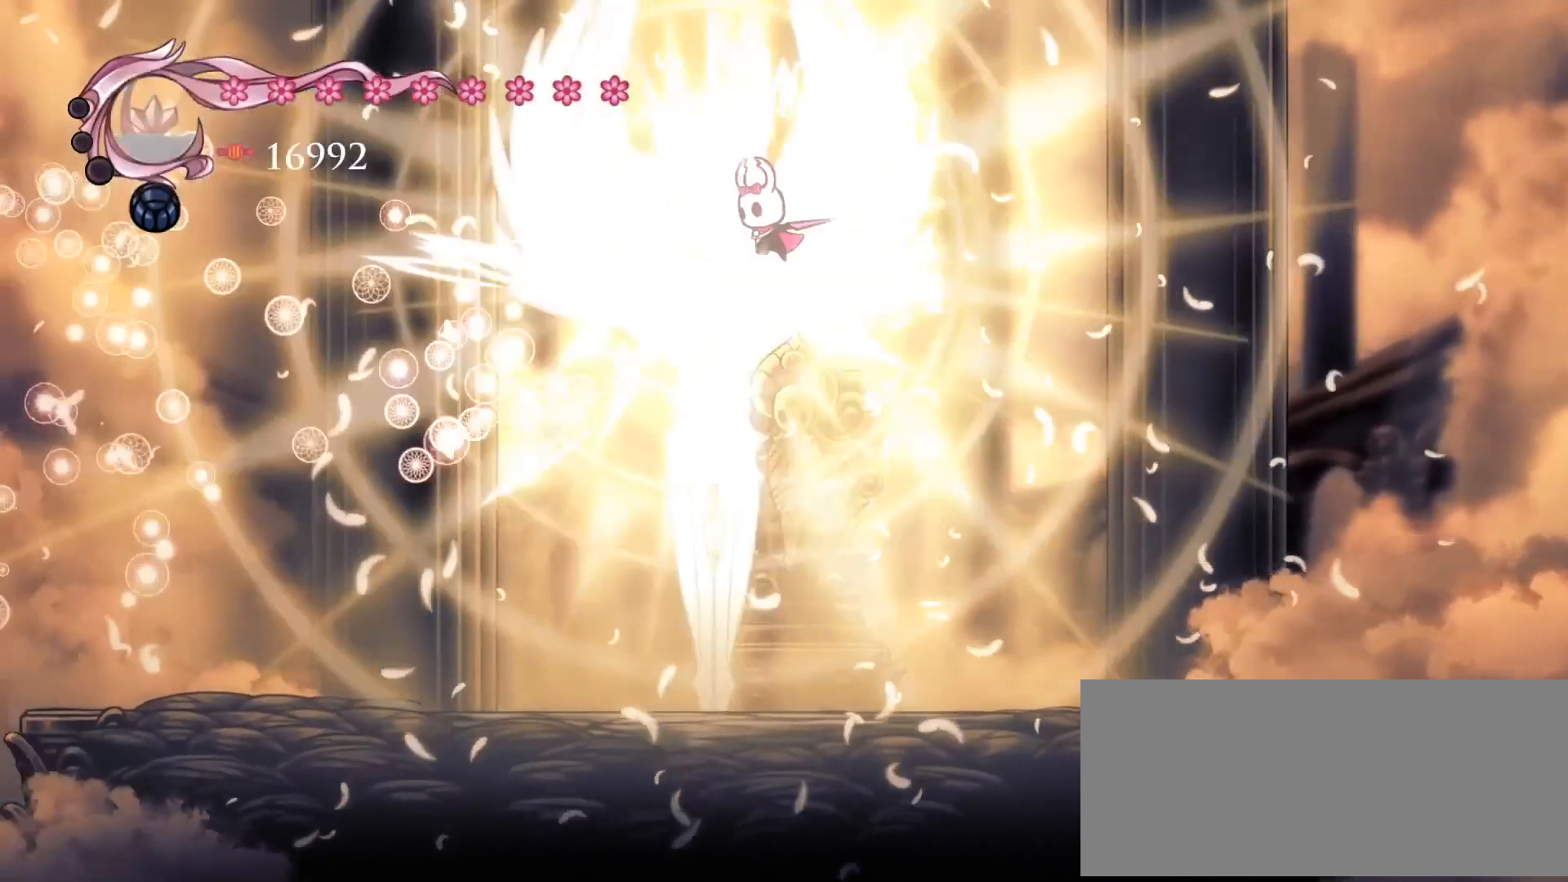
{"keys": ["d"], "events": [[17, "left", "up"], [84, "left", "down"], [117, "a", "up"], [117, "d", "down"], [150, "s", "up"], [251, "a", "down"], [251, "d", "up"], [251, "left", "up"], [317, "left", "down"], [384, "d", "down"], [384, "space", "up"], [451, "a", "up"], [484, "left", "up"]]}
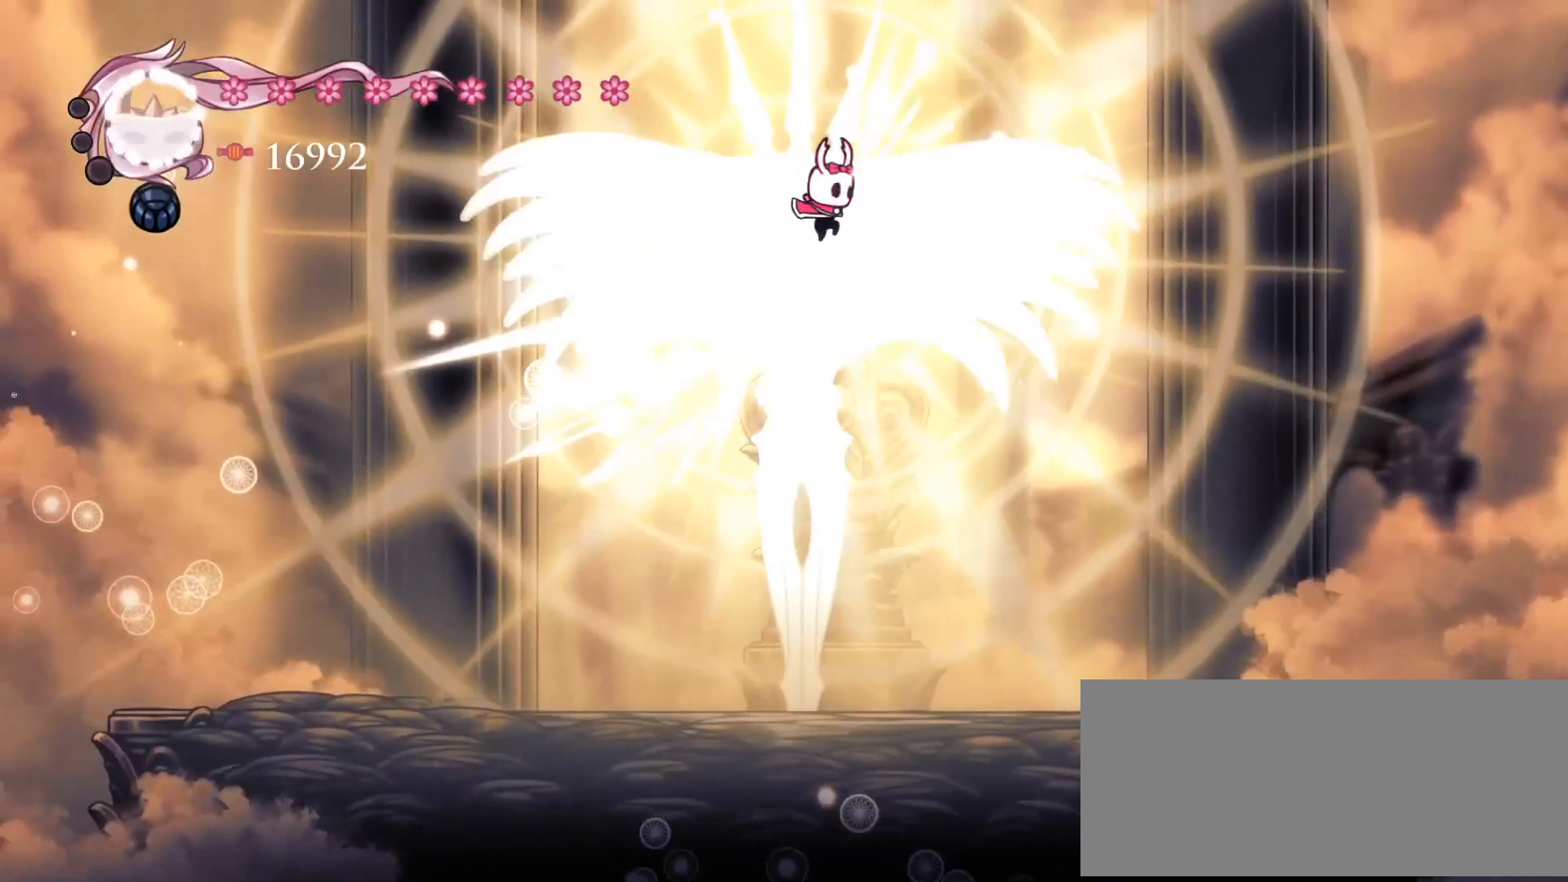
{"keys": ["a", "s", "space"], "events": [[50, "a", "down"], [50, "left", "down"], [83, "d", "up"], [217, "left", "up"], [217, "s", "down"], [217, "space", "down"], [283, "a", "up"], [317, "d", "down"], [317, "left", "down"], [417, "a", "down"], [450, "d", "up"], [450, "left", "up"]]}
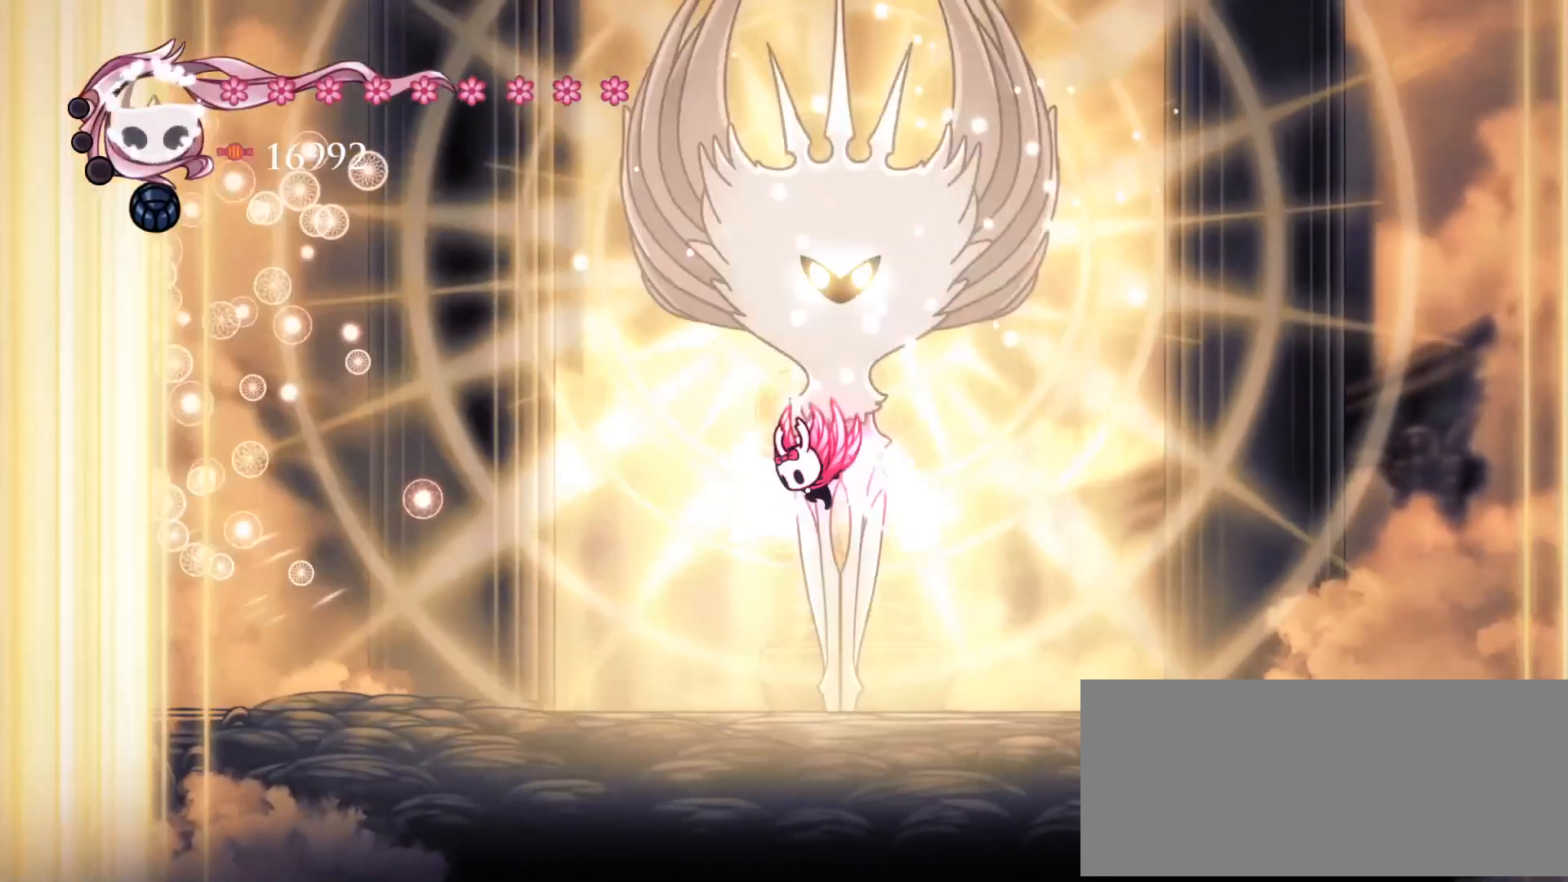
{"keys": ["s", "space"], "events": [[17, "left", "down"], [50, "a", "up"], [50, "d", "down"], [50, "s", "up"], [184, "a", "down"], [184, "left", "up"], [251, "d", "up"], [251, "left", "down"], [284, "s", "down"], [351, "a", "up"], [384, "left", "up"], [417, "right", "down"], [484, "right", "up"]]}
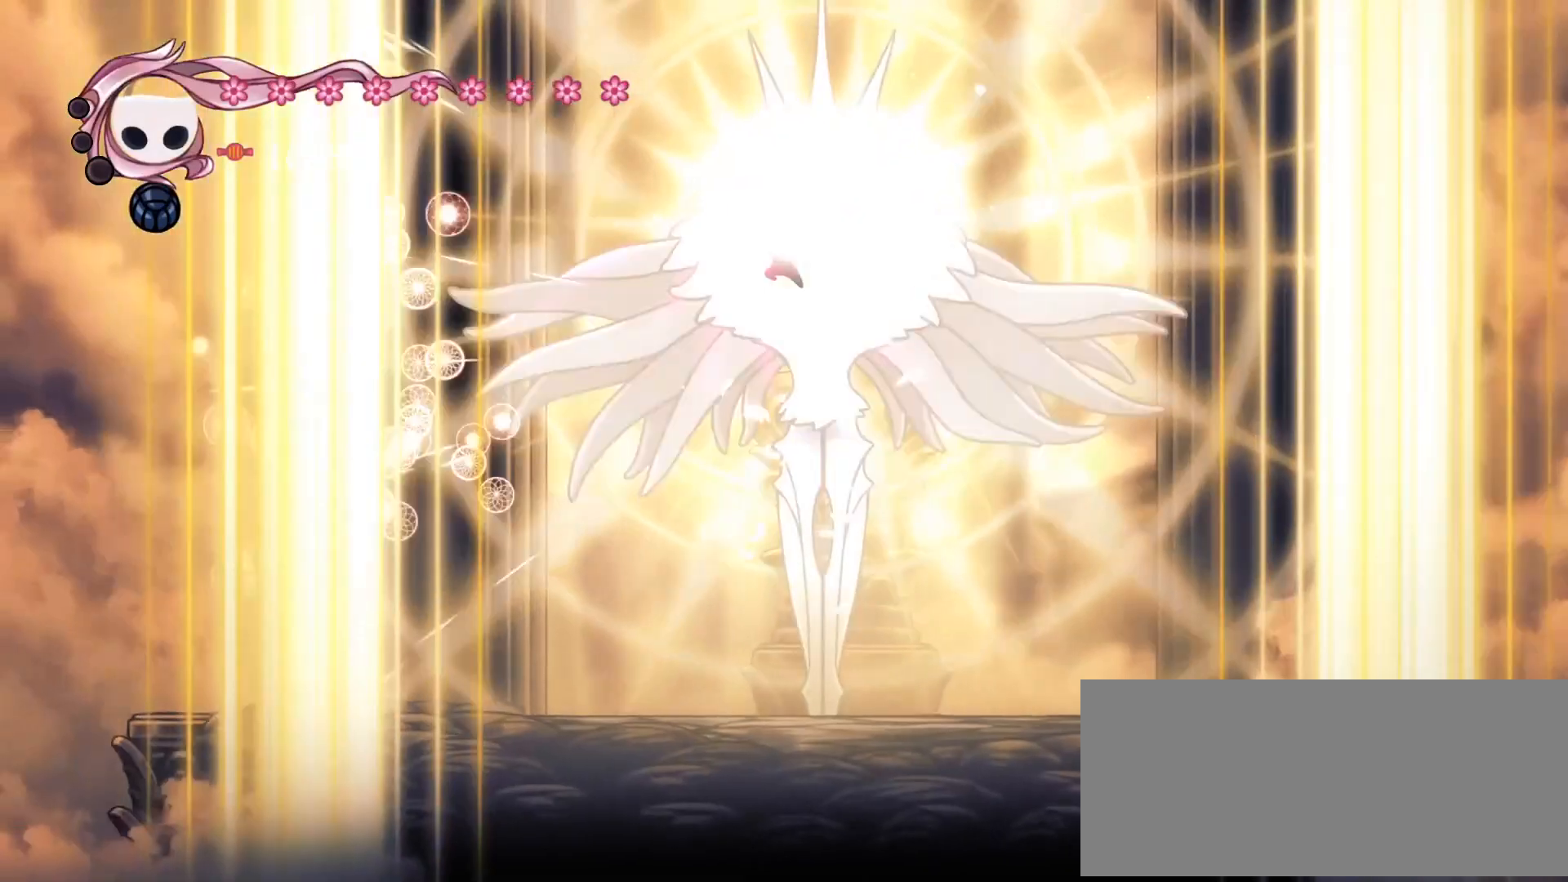
{"keys": [], "events": [[83, "right", "down"], [117, "right", "up"], [150, "right", "down"], [250, "right", "up"], [384, "s", "up"], [484, "space", "up"]]}
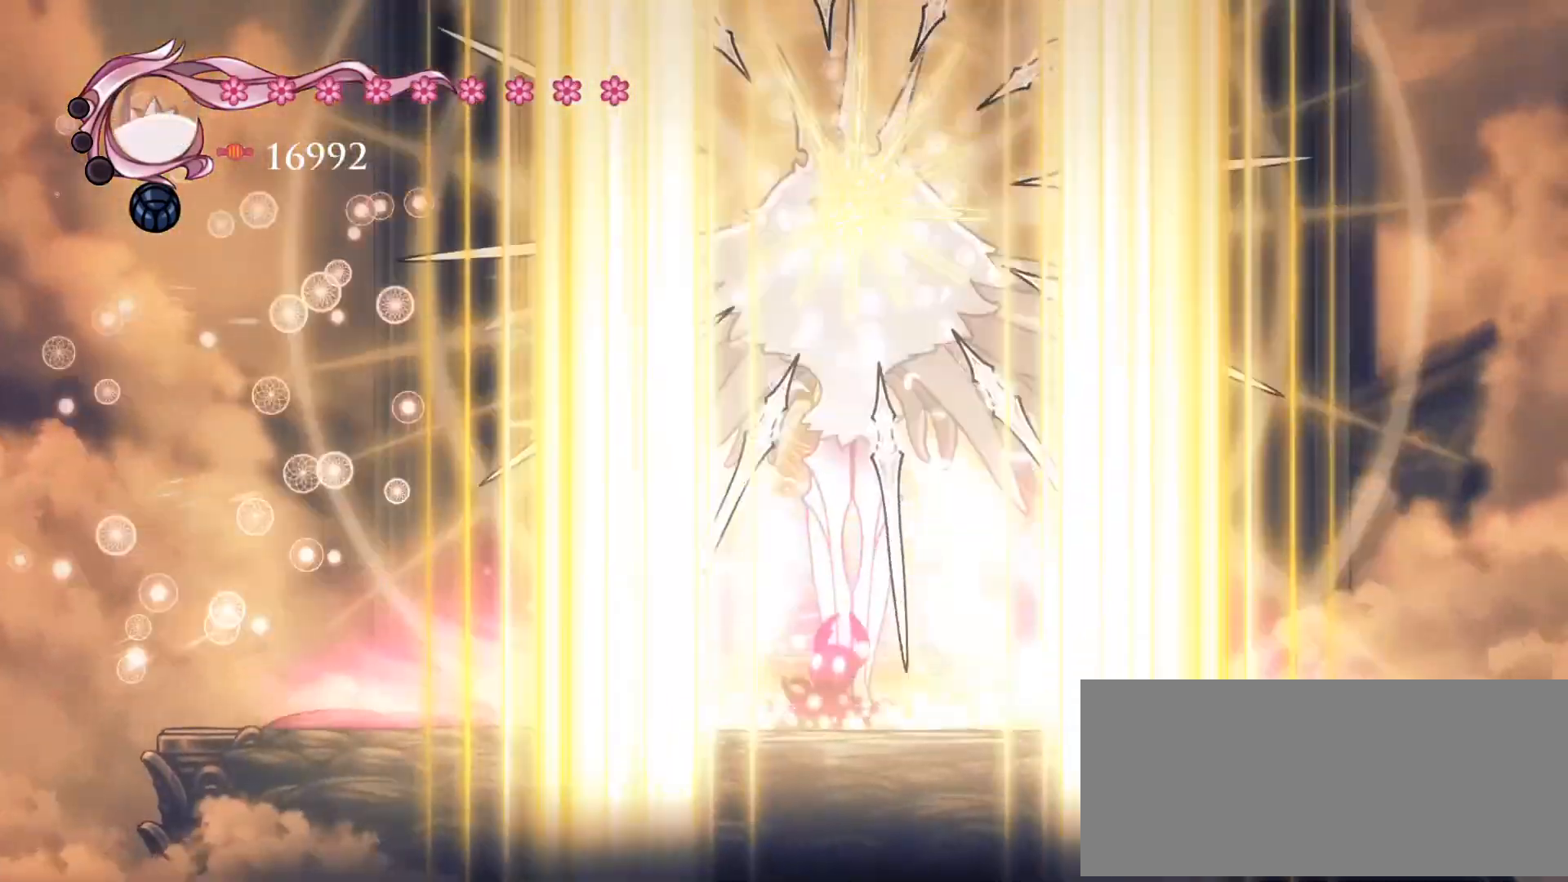
{"keys": [], "events": []}
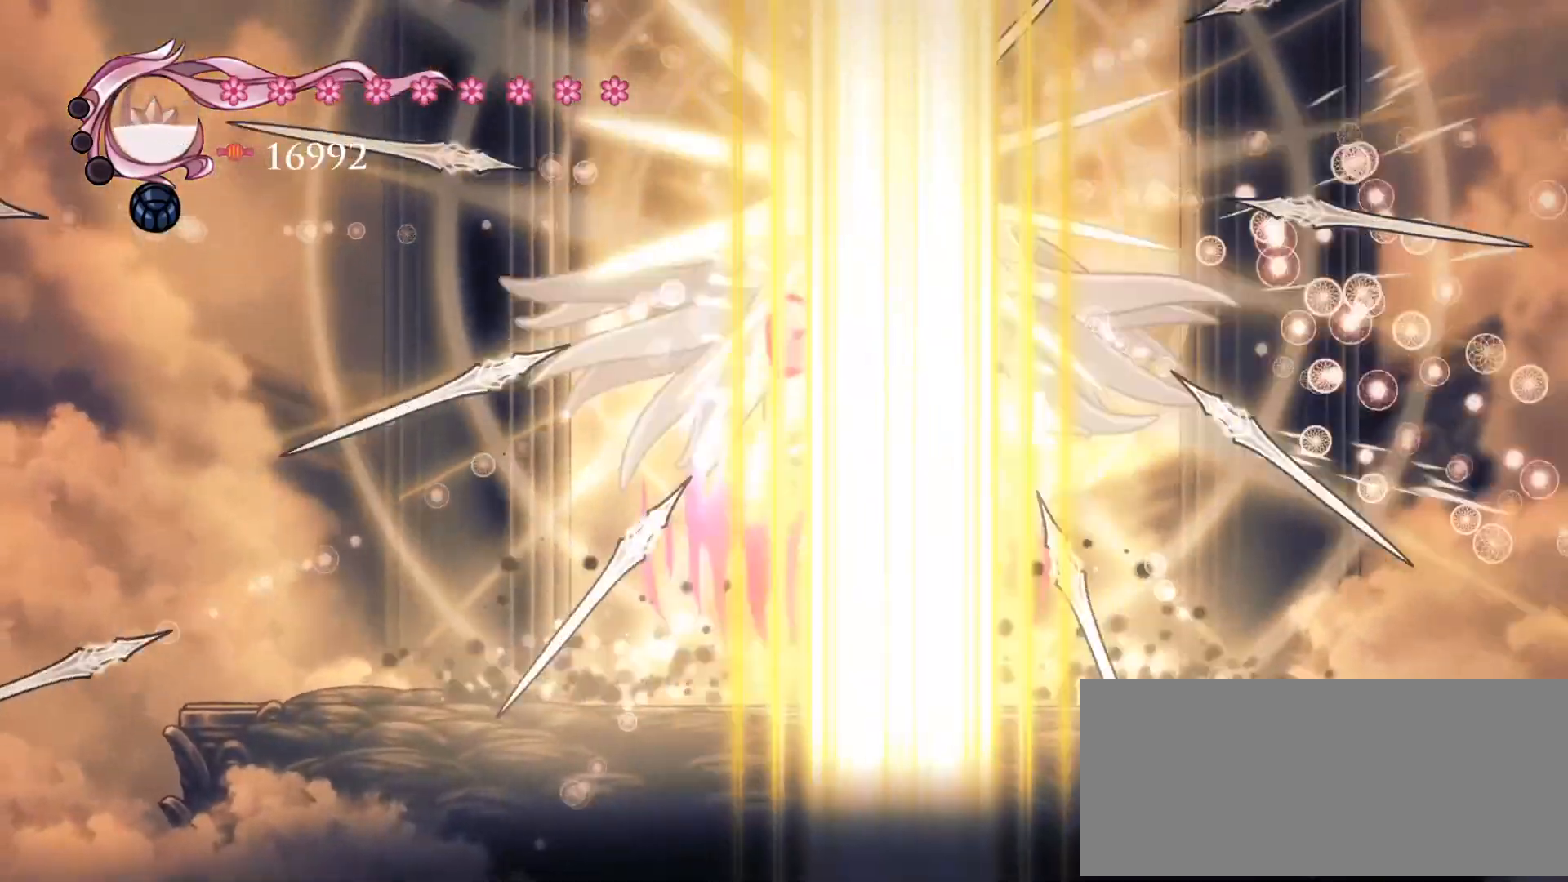
{"keys": ["a"], "events": [[83, "space", "down"], [283, "d", "down"], [283, "left", "down"], [417, "a", "down"], [484, "d", "up"], [484, "left", "up"], [484, "space", "up"]]}
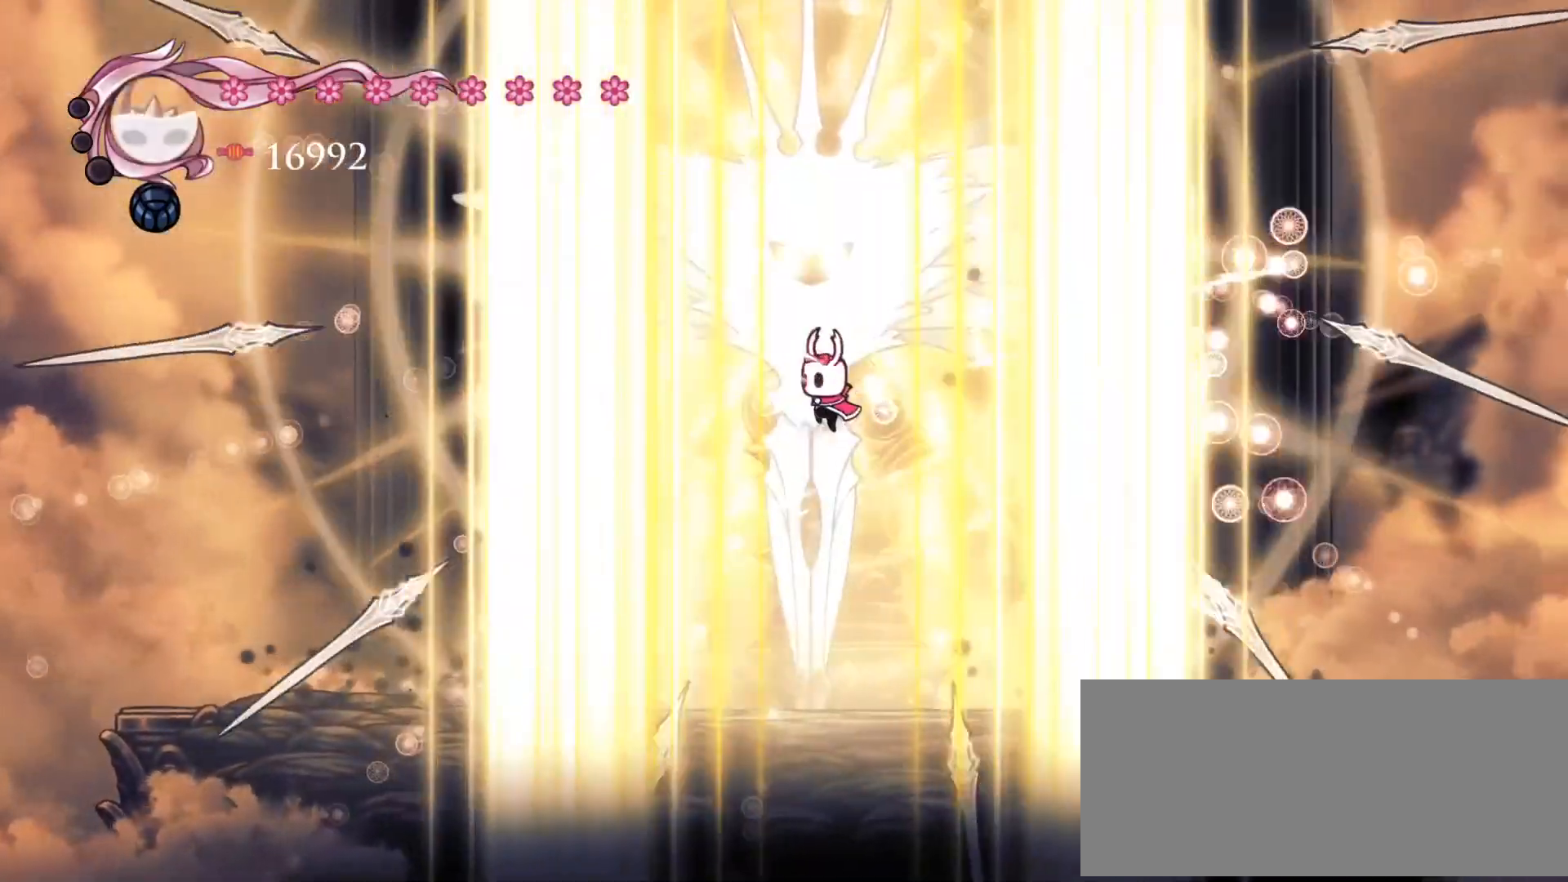
{"keys": ["a", "space"], "events": [[17, "left", "down"], [84, "space", "down"], [150, "a", "up"], [150, "d", "down"], [217, "left", "up"], [251, "a", "down"], [251, "left", "down"], [317, "d", "up"], [384, "a", "up"], [384, "d", "down"], [484, "a", "down"], [484, "d", "up"], [484, "left", "up"]]}
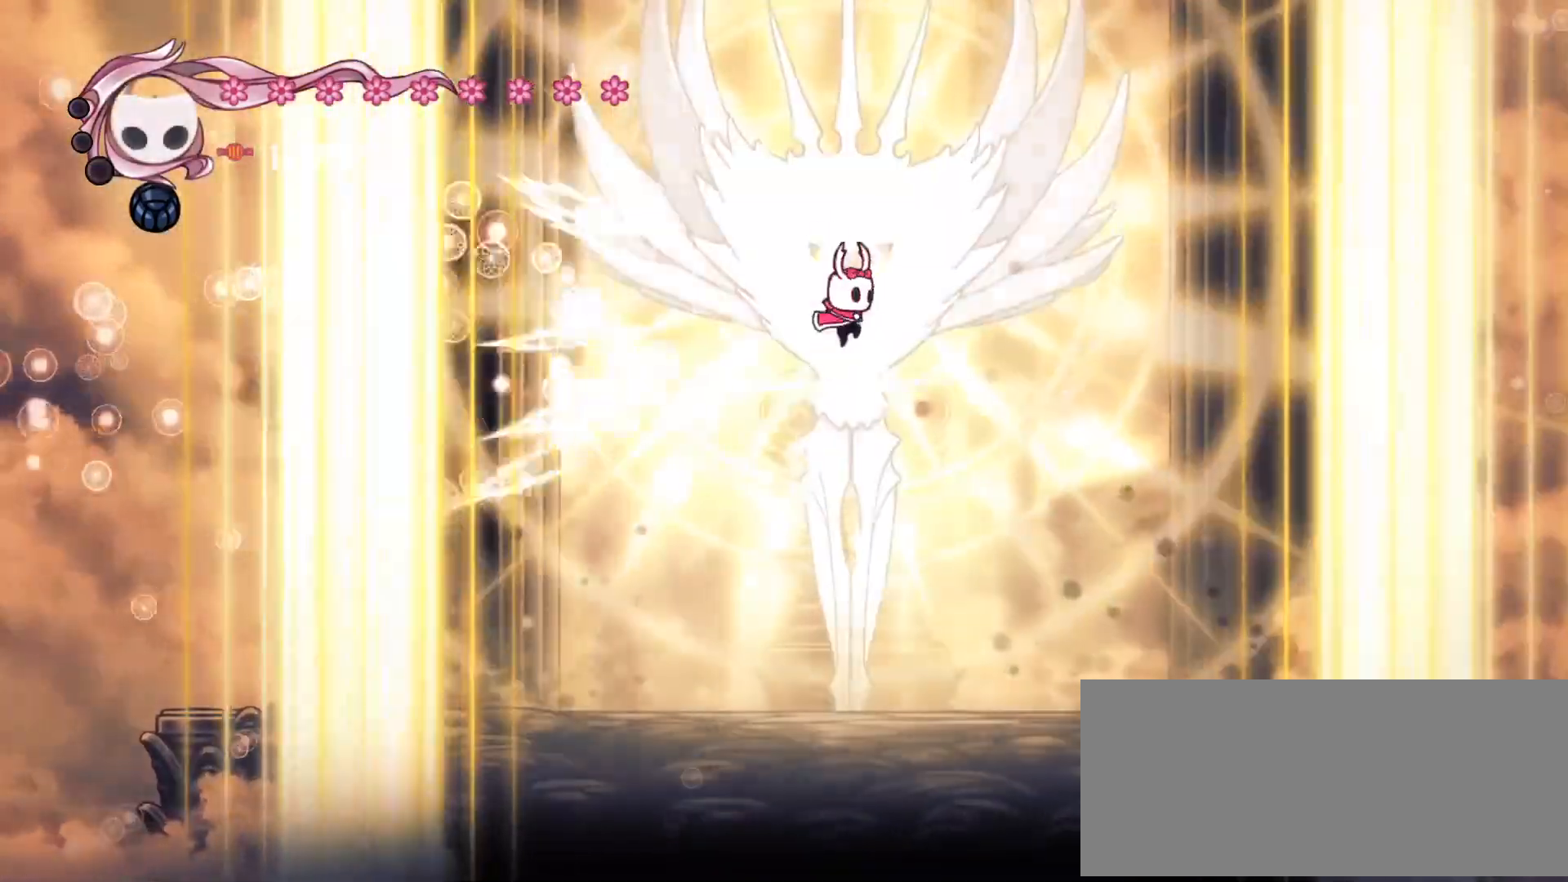
{"keys": ["a", "s", "space"], "events": [[50, "a", "up"], [50, "left", "down"], [83, "d", "down"], [117, "d", "up"], [183, "s", "down"], [217, "left", "up"], [283, "a", "down"], [317, "a", "up"], [317, "left", "down"], [350, "d", "down"], [450, "a", "down"], [450, "d", "up"], [450, "left", "up"]]}
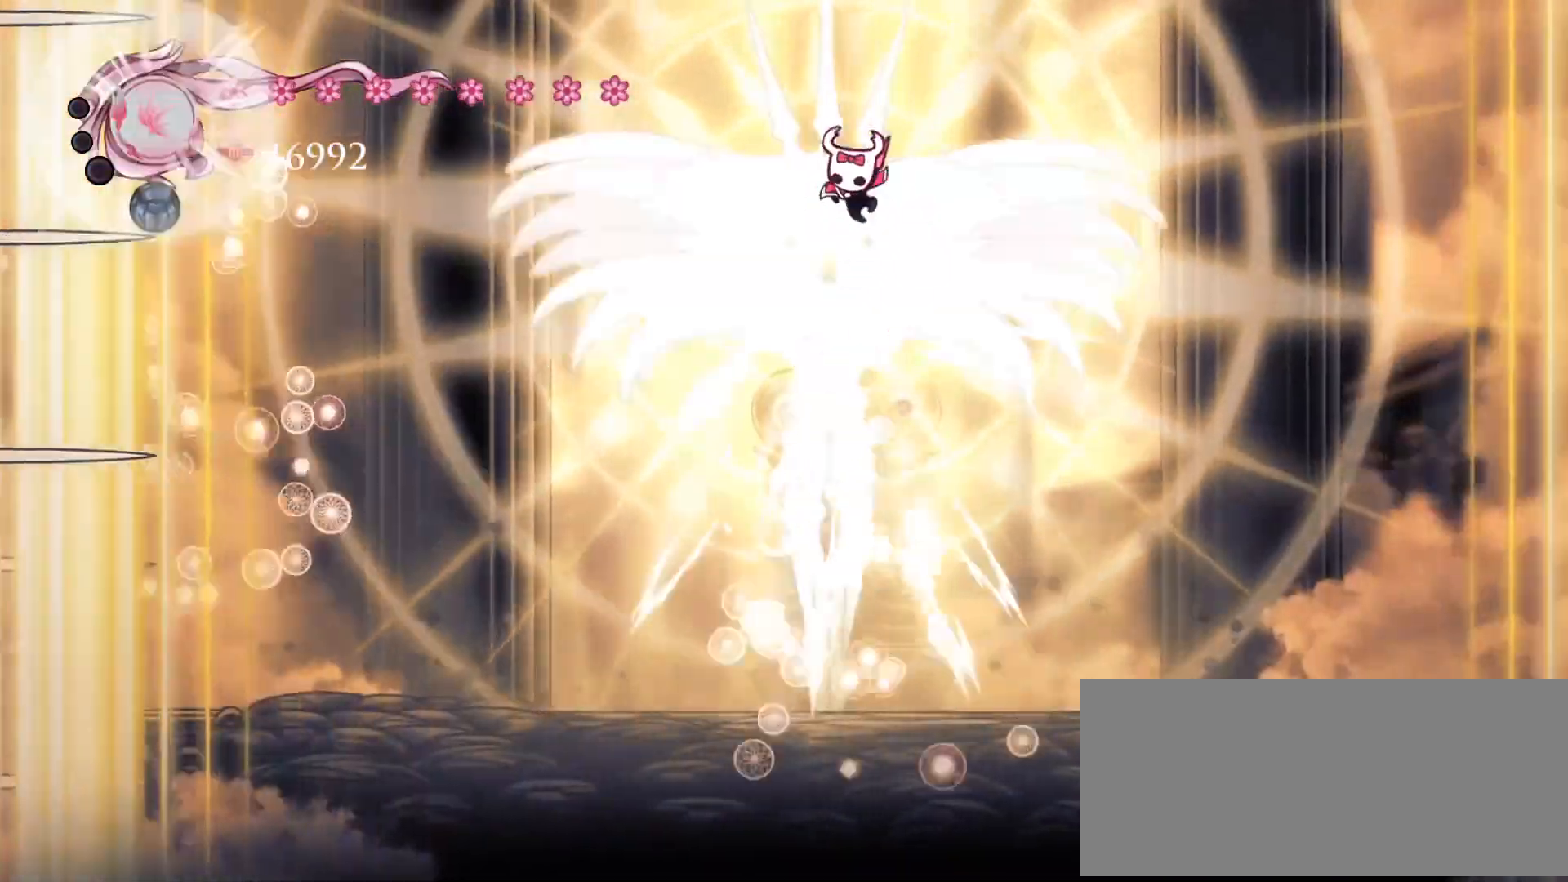
{"keys": ["d", "s", "space"], "events": [[50, "a", "up"], [50, "left", "down"], [117, "d", "down"], [184, "a", "down"], [251, "a", "up"], [251, "left", "up"]]}
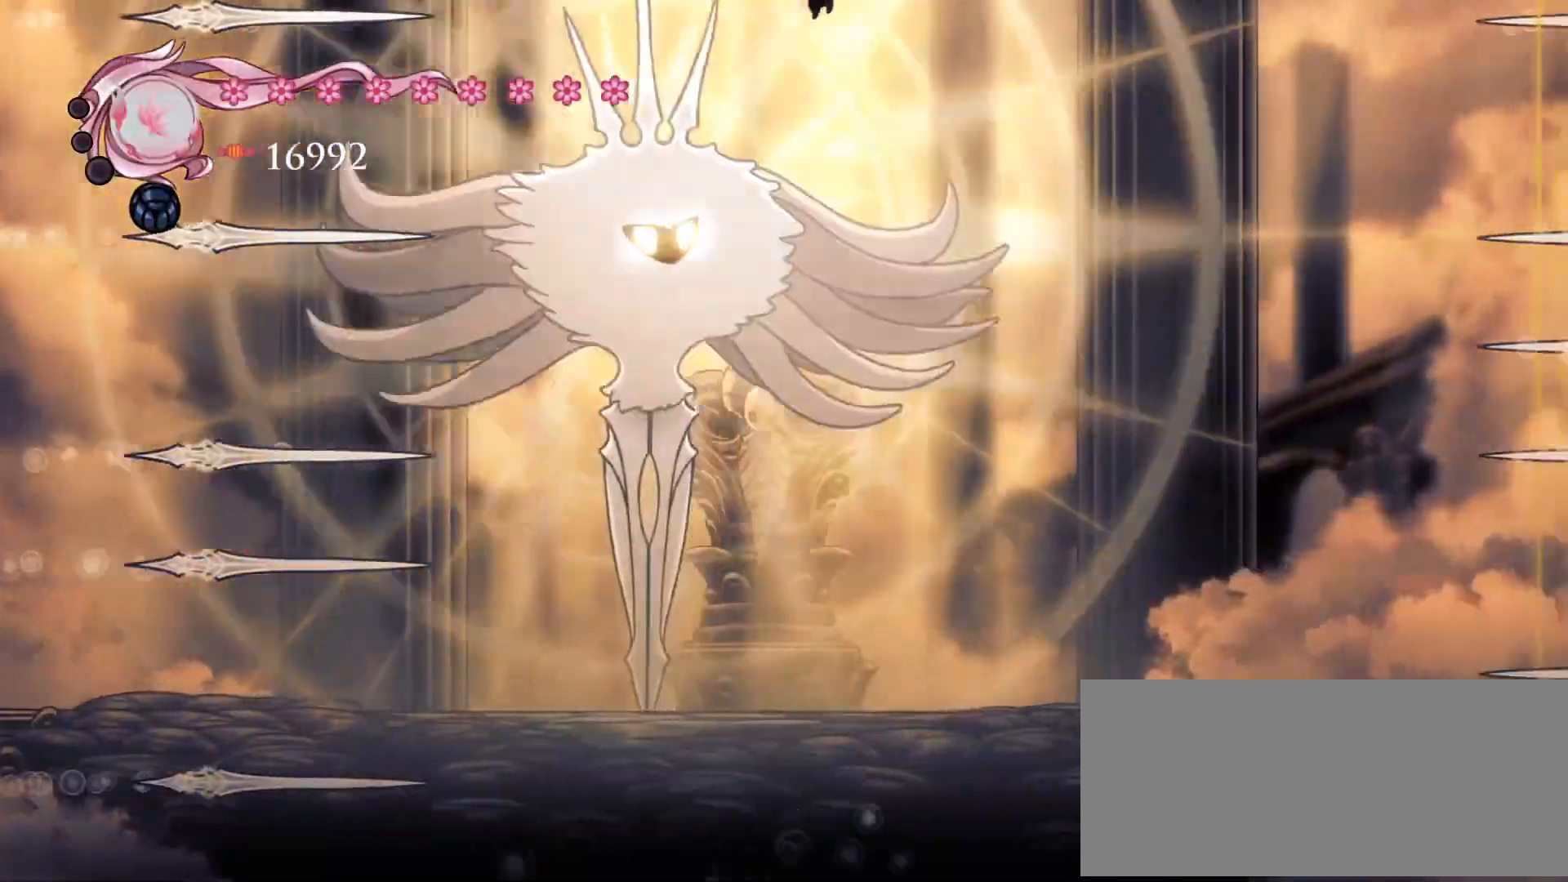
{"keys": ["a"], "events": [[34, "s", "up"], [34, "space", "up"], [167, "a", "down"], [234, "d", "up"], [267, "down", "down"], [467, "down", "up"]]}
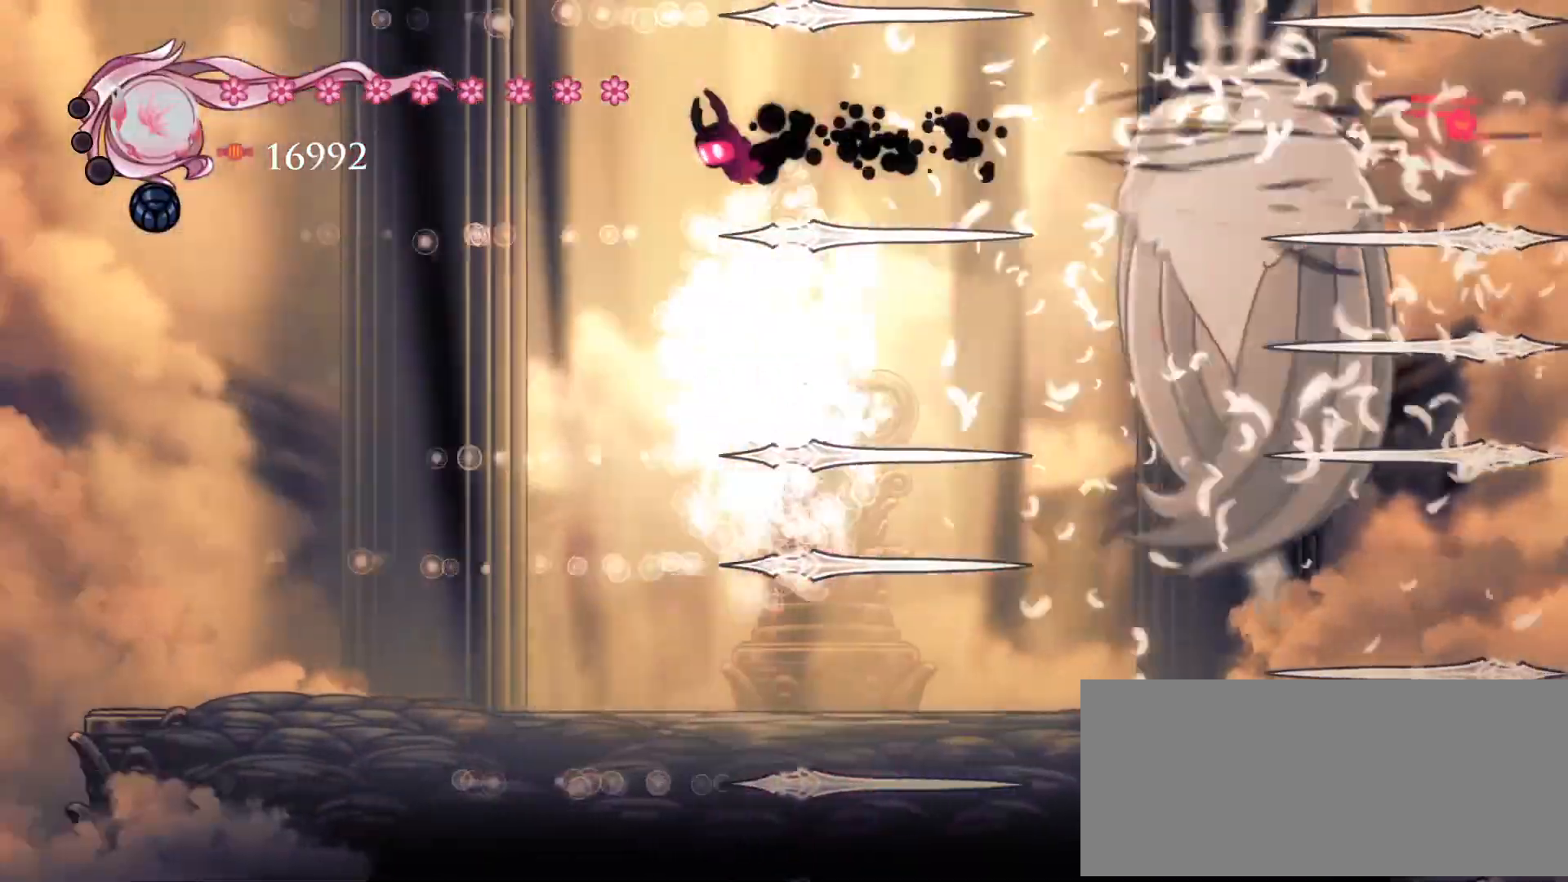
{"keys": ["right", "s", "space"], "events": [[100, "space", "down"], [133, "s", "down"], [200, "a", "up"], [233, "right", "down"], [300, "right", "up"], [333, "right", "down"], [433, "right", "up"], [467, "right", "down"]]}
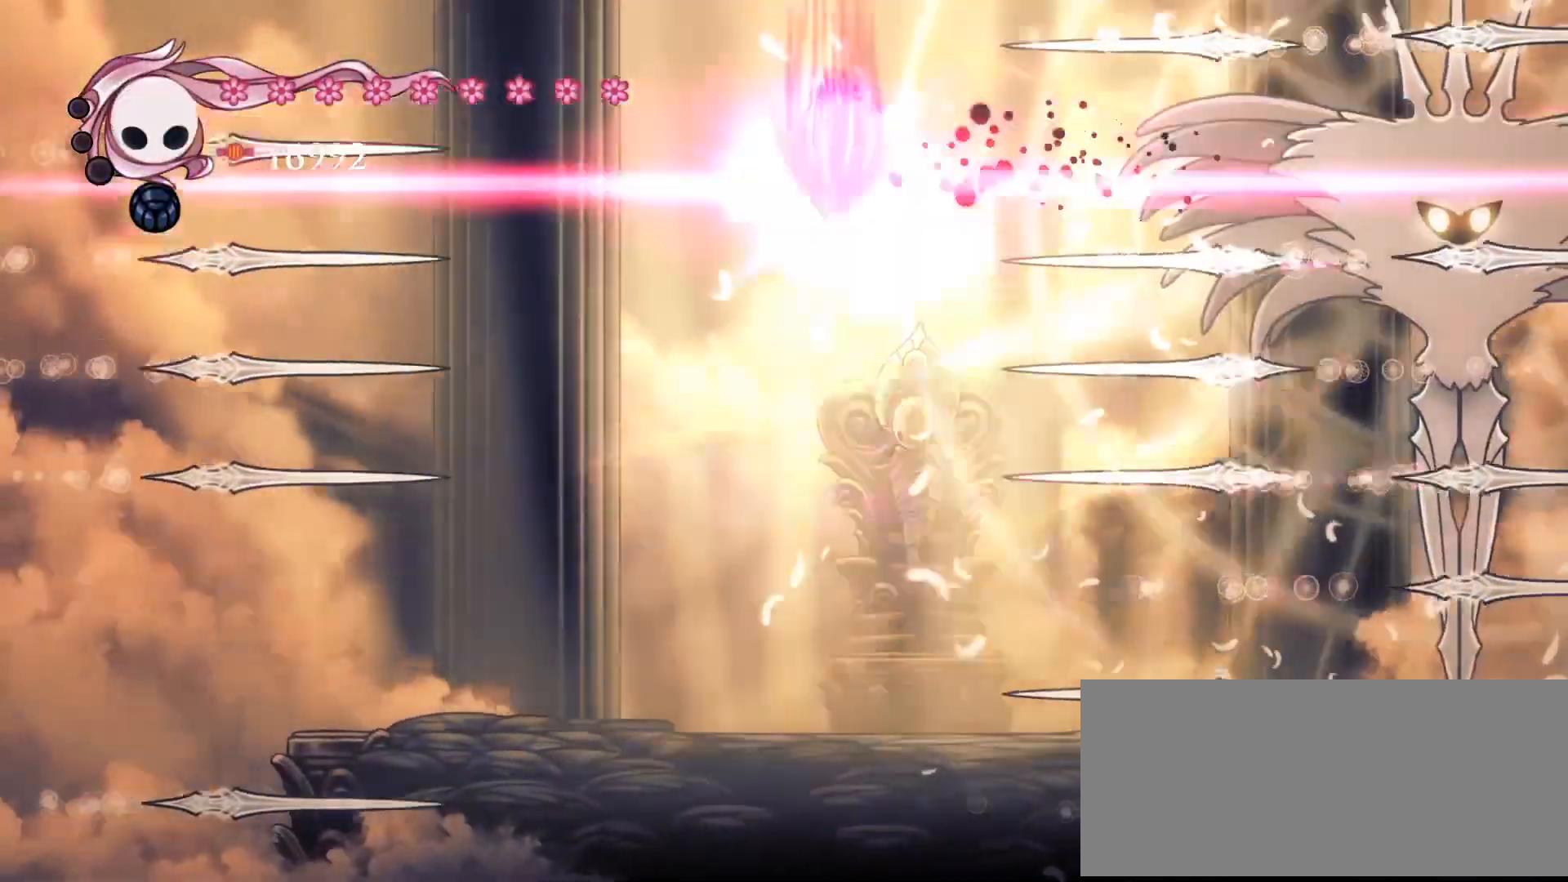
{"keys": ["d"], "events": [[33, "right", "up"], [100, "space", "up"], [267, "d", "down"], [300, "s", "up"]]}
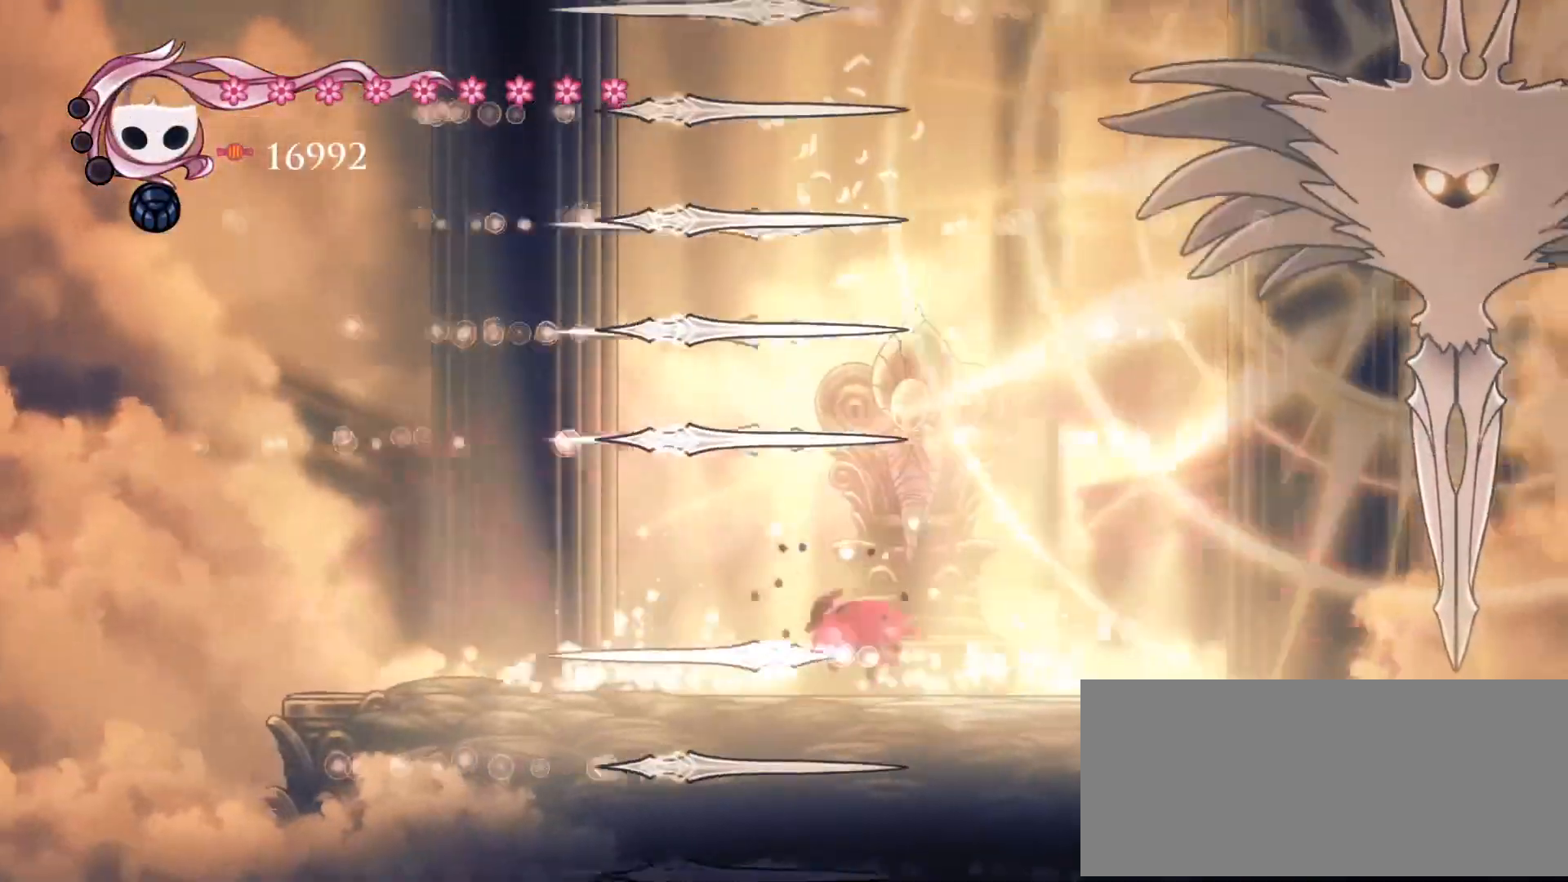
{"keys": [], "events": [[450, "d", "up"]]}
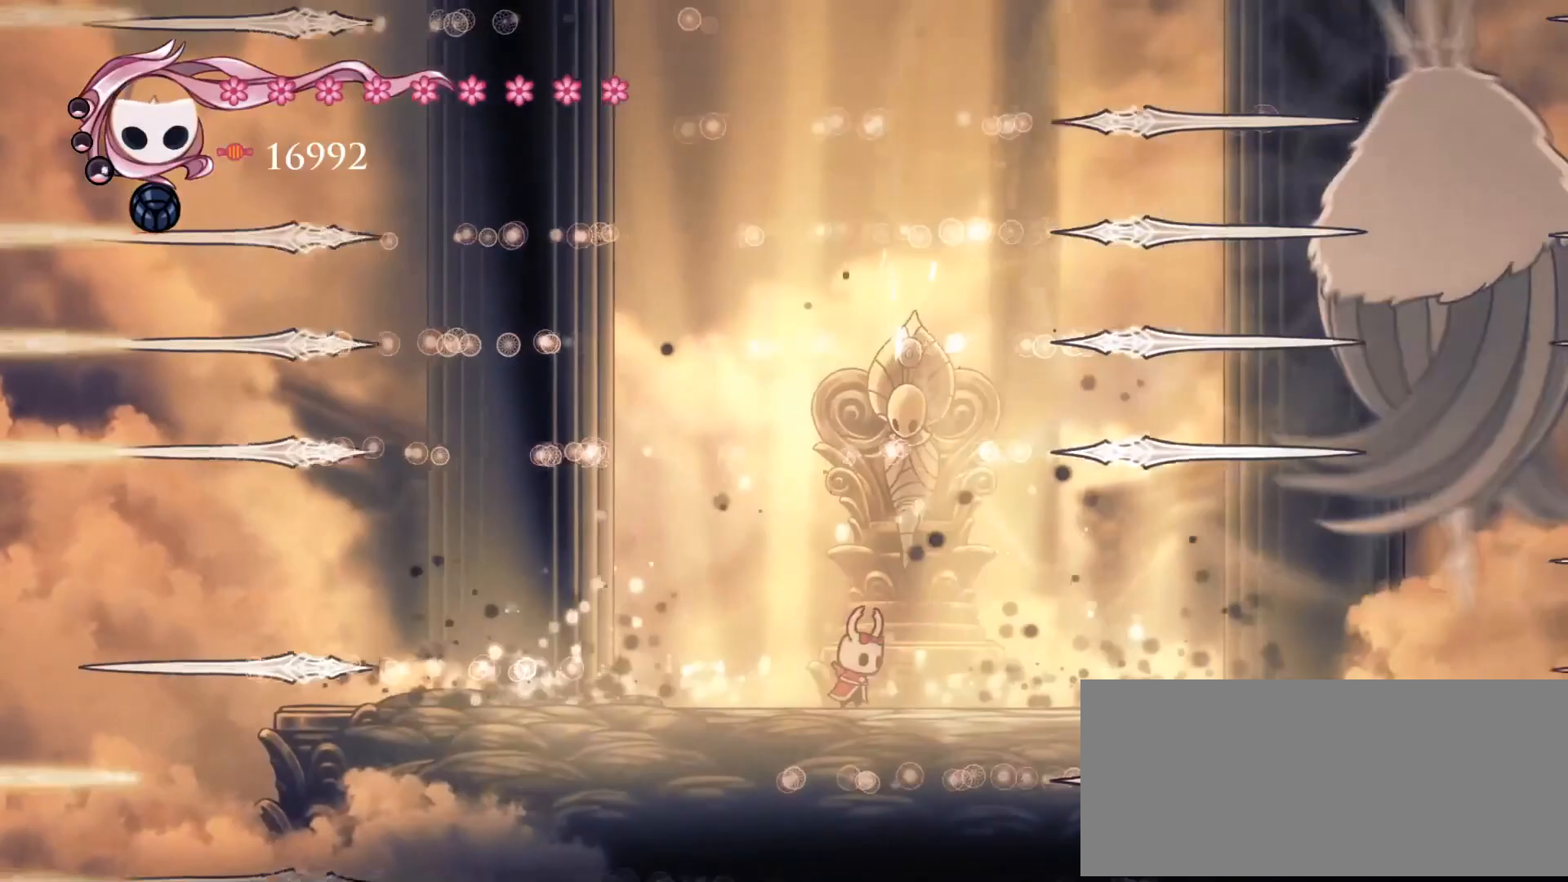
{"keys": ["space"], "events": [[350, "d", "down"], [350, "space", "down"], [417, "d", "up"]]}
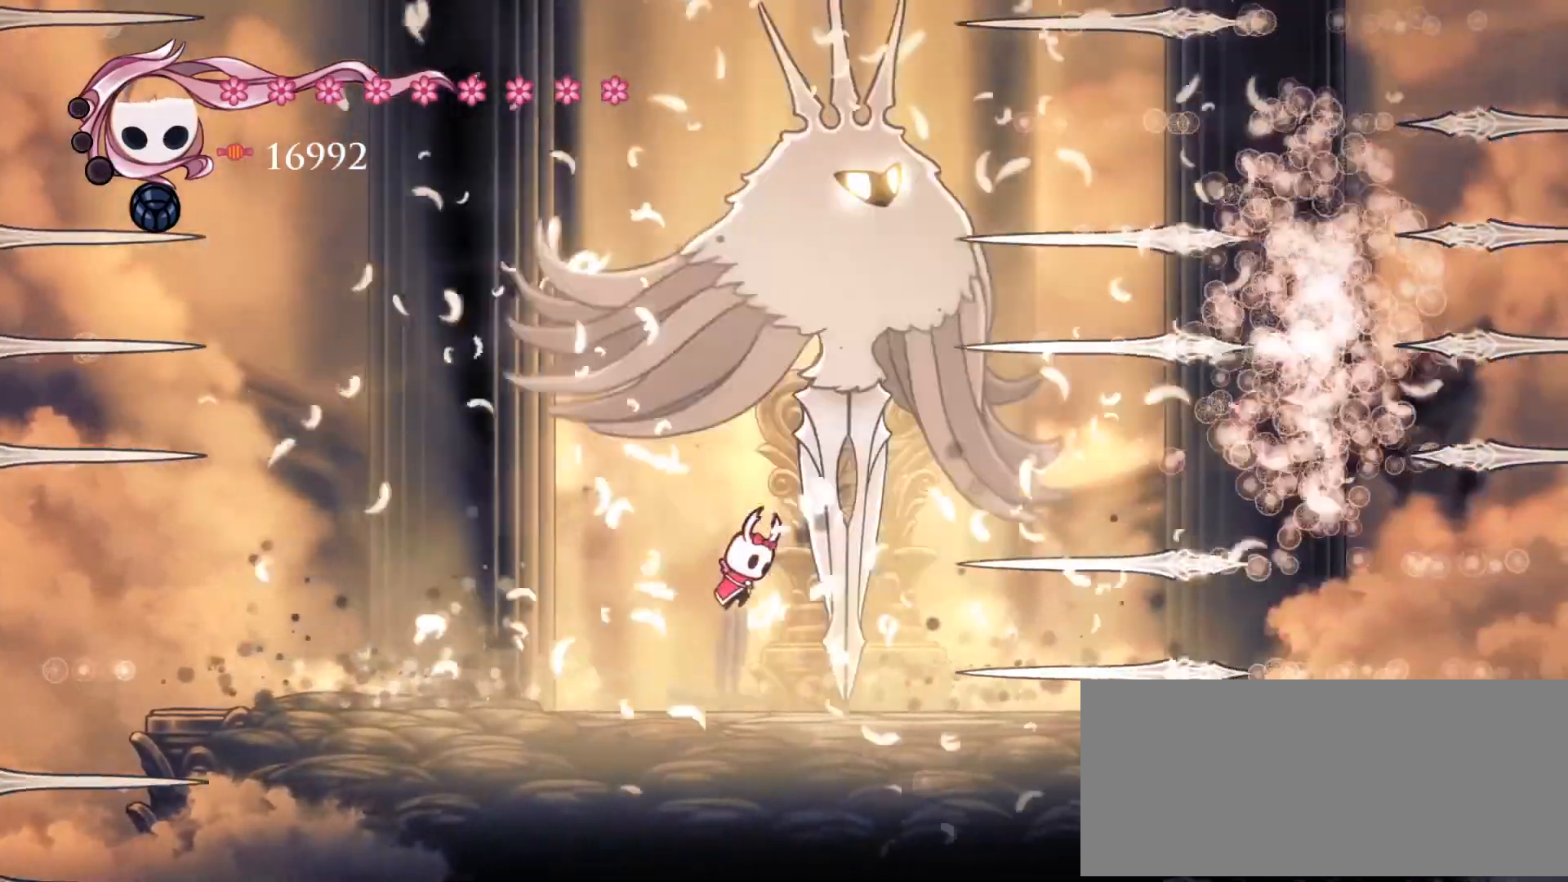
{"keys": ["a"], "events": [[16, "d", "down"], [183, "space", "up"], [483, "a", "down"], [483, "d", "up"]]}
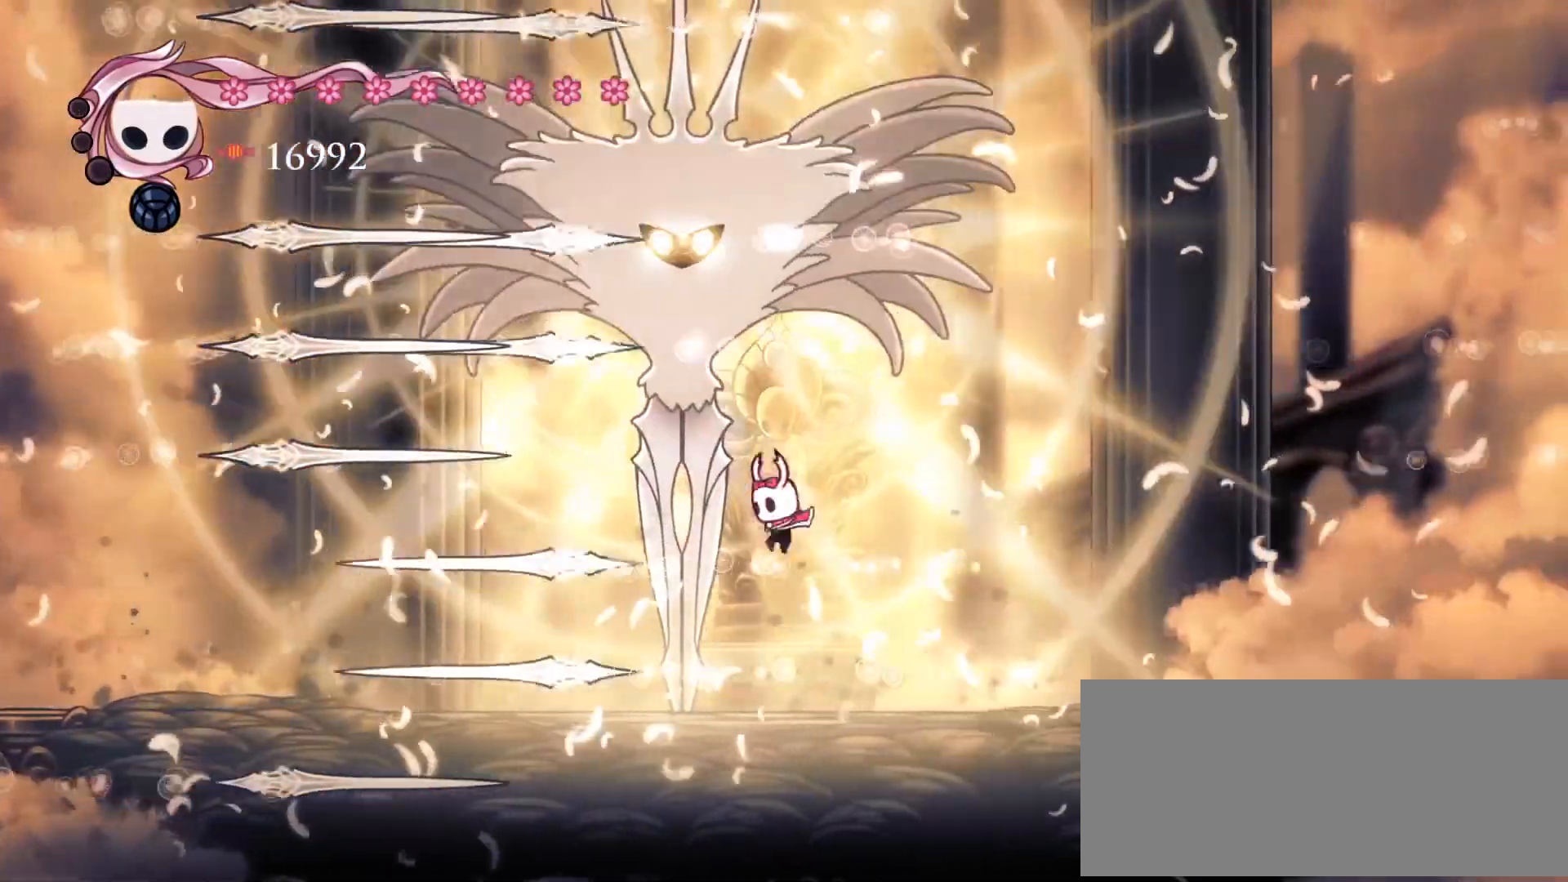
{"keys": ["a", "d", "space"], "events": [[350, "space", "down"], [484, "d", "down"]]}
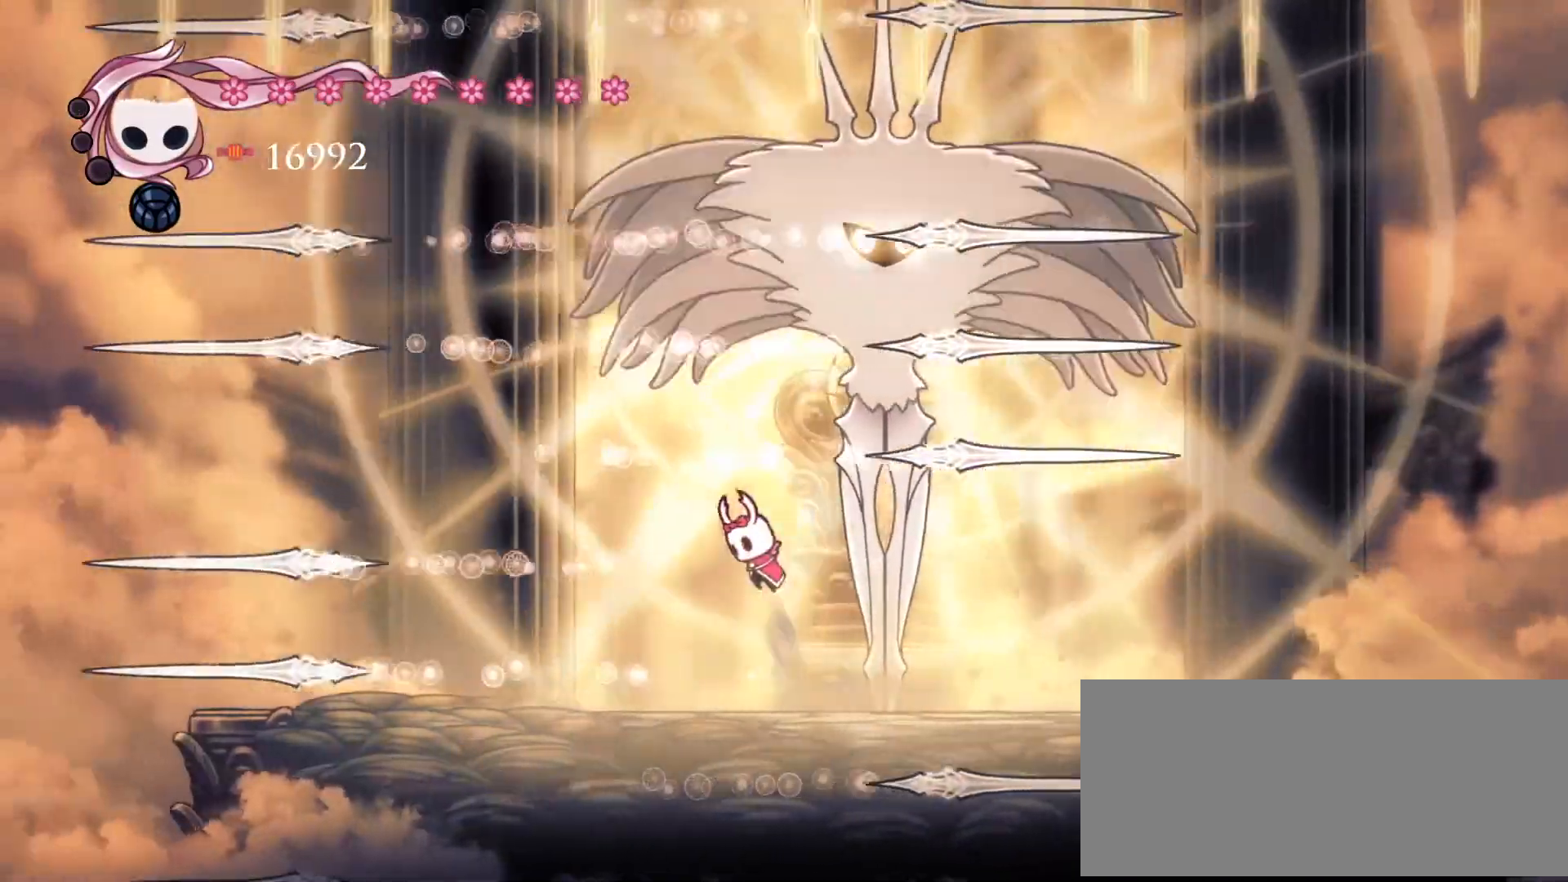
{"keys": ["d"], "events": [[50, "a", "up"], [83, "left", "down"], [217, "a", "down"], [217, "d", "up"], [217, "space", "up"], [283, "left", "up"], [317, "a", "up"], [317, "d", "down"], [317, "space", "down"], [350, "left", "down"], [417, "a", "down"], [417, "d", "up"], [450, "a", "up"], [450, "d", "down"], [450, "left", "up"], [450, "space", "up"]]}
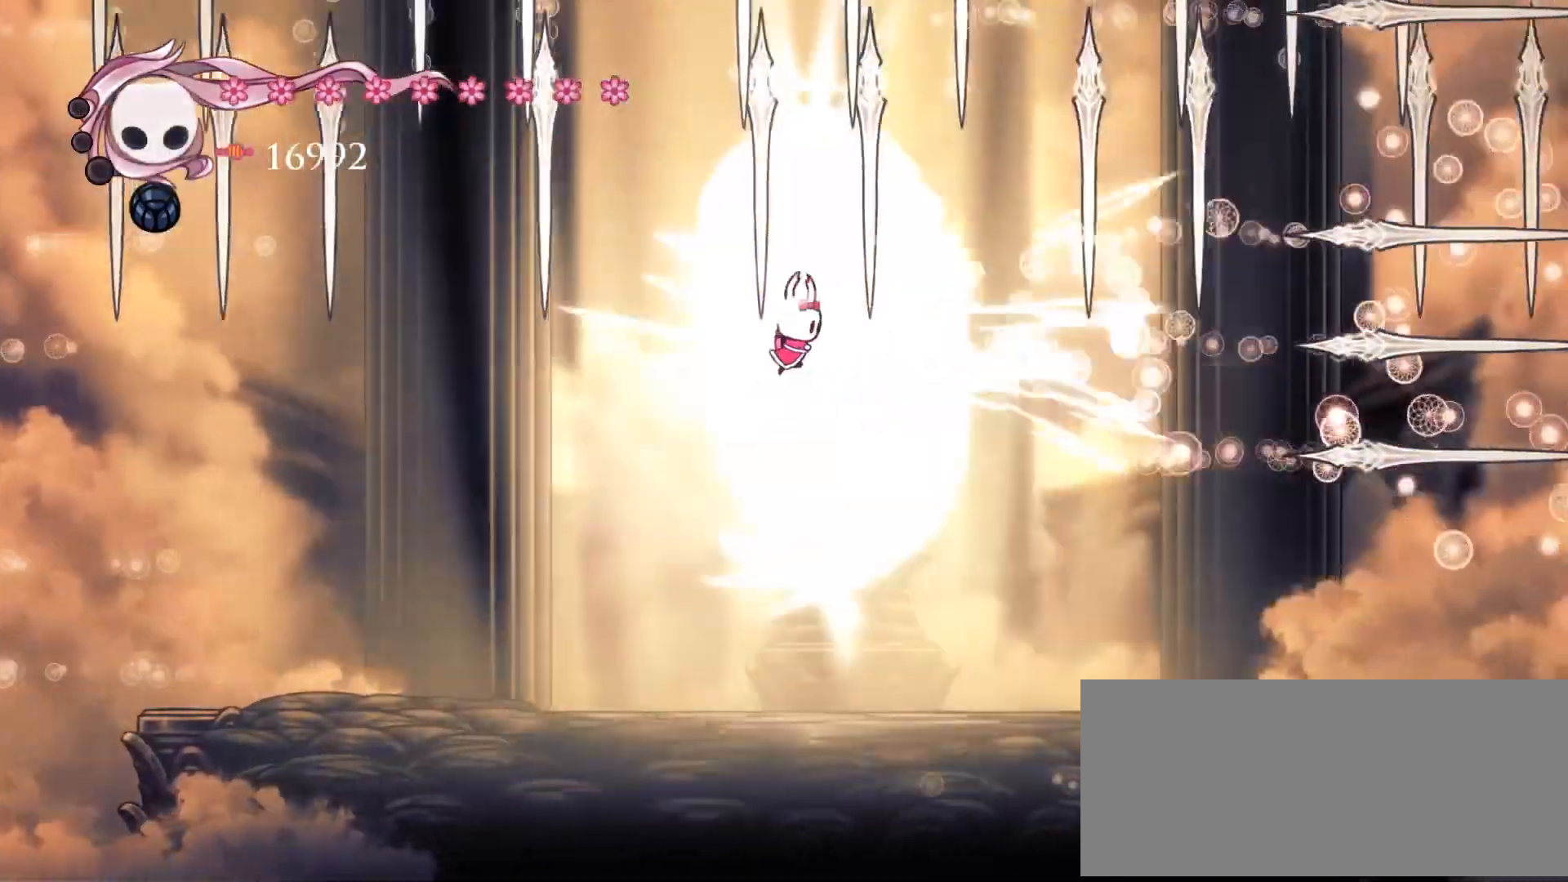
{"keys": ["a"], "events": [[50, "d", "up"], [84, "left", "down"], [184, "w", "down"], [250, "left", "up"], [417, "w", "up"], [484, "a", "down"]]}
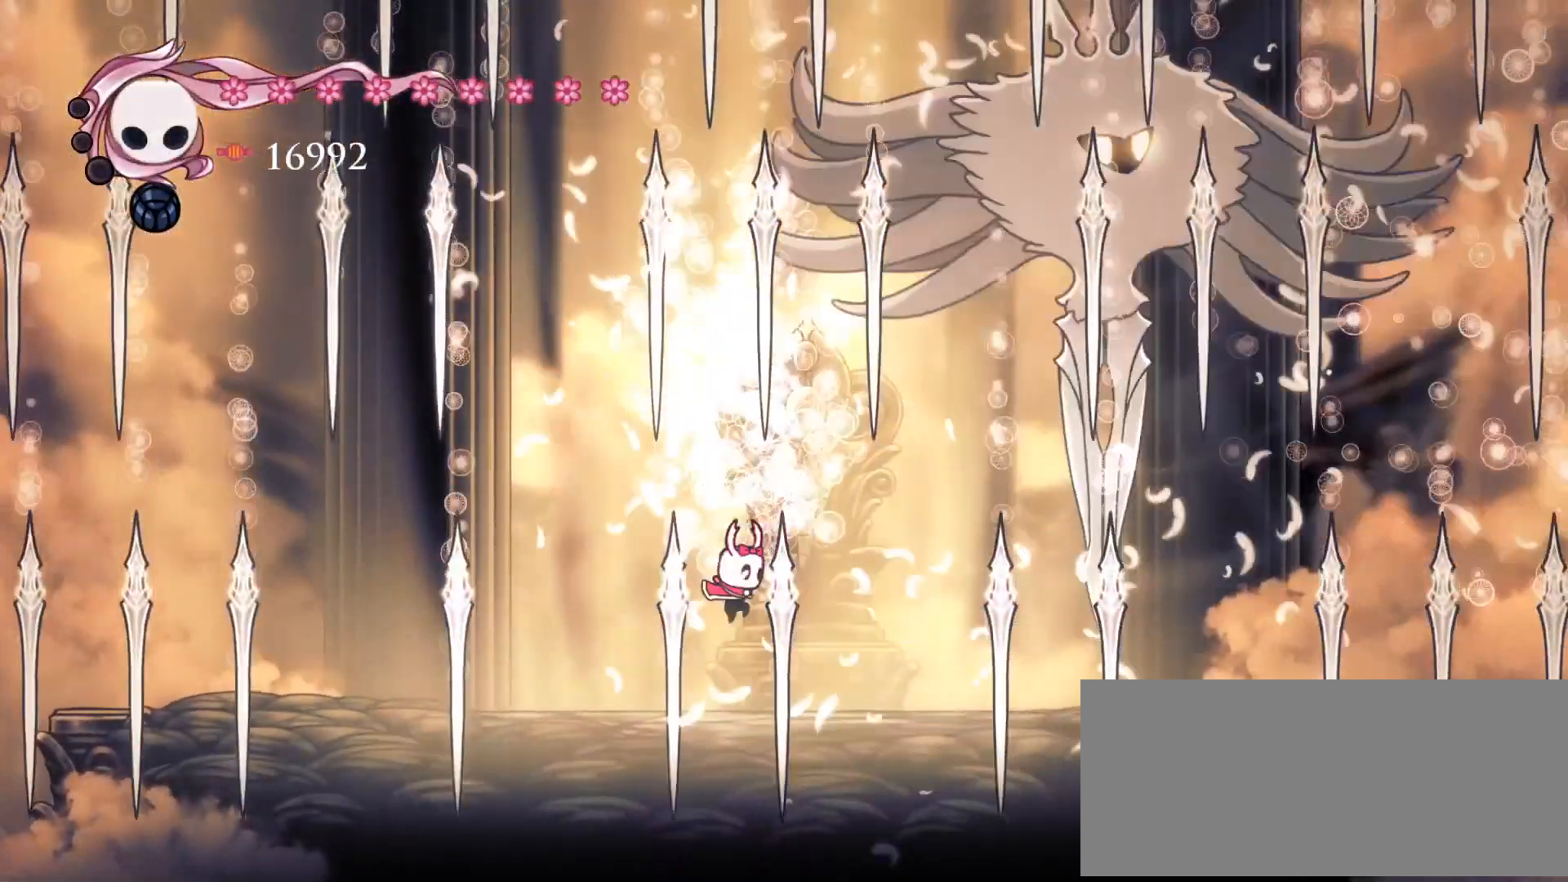
{"keys": ["s", "space"], "events": [[16, "a", "up"], [83, "space", "down"], [250, "s", "down"], [317, "d", "down"], [350, "left", "down"], [450, "d", "up"], [483, "left", "up"]]}
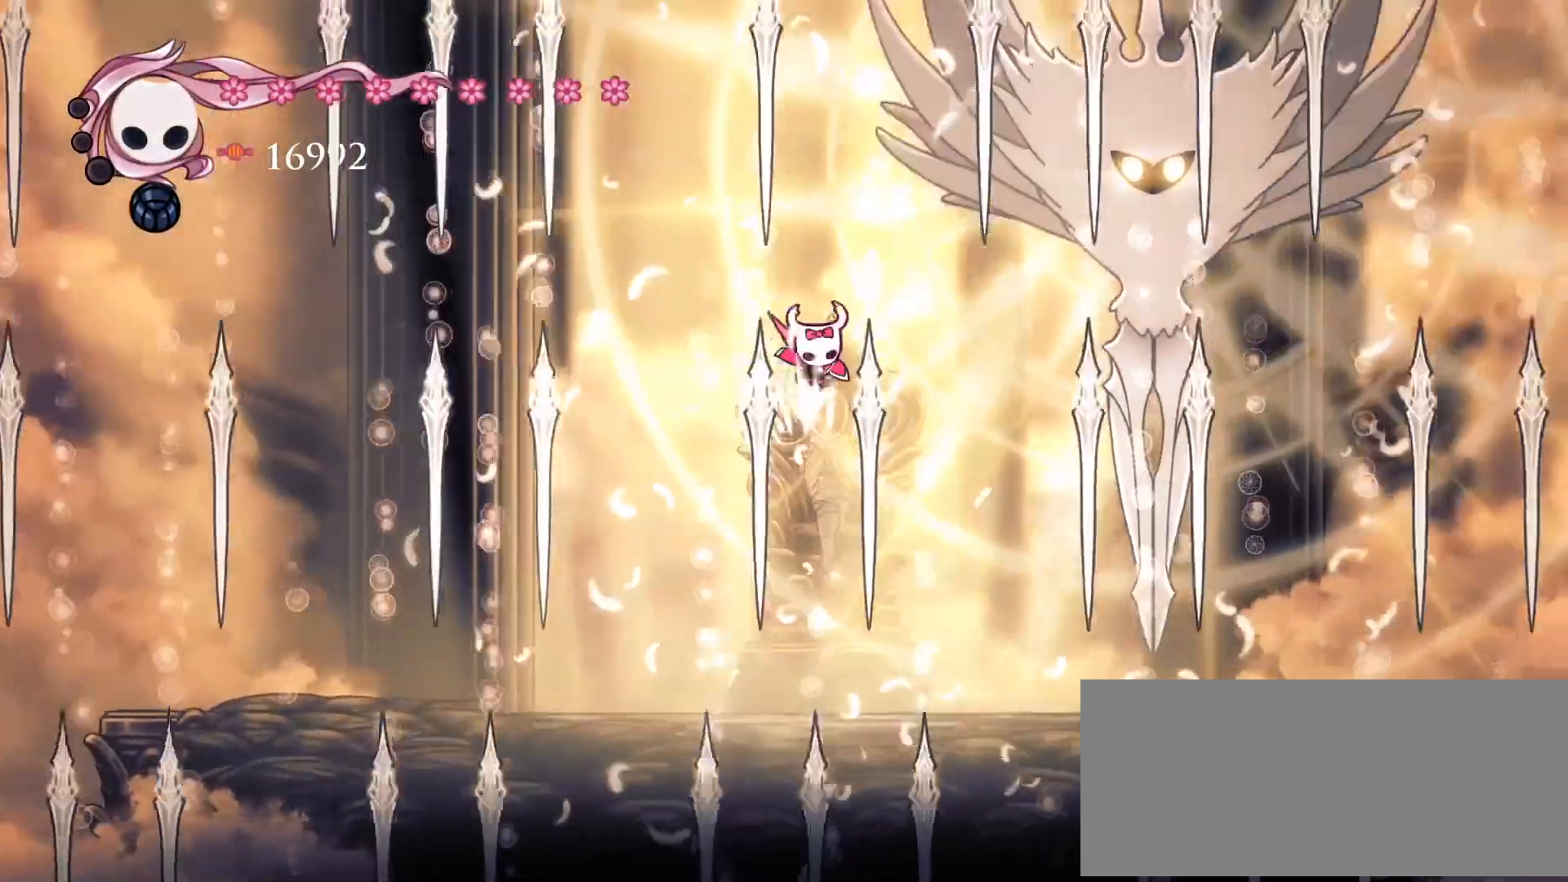
{"keys": ["d", "space"], "events": [[184, "d", "down"], [184, "down", "down"], [217, "s", "up"], [284, "space", "up"], [317, "down", "up"], [451, "space", "down"]]}
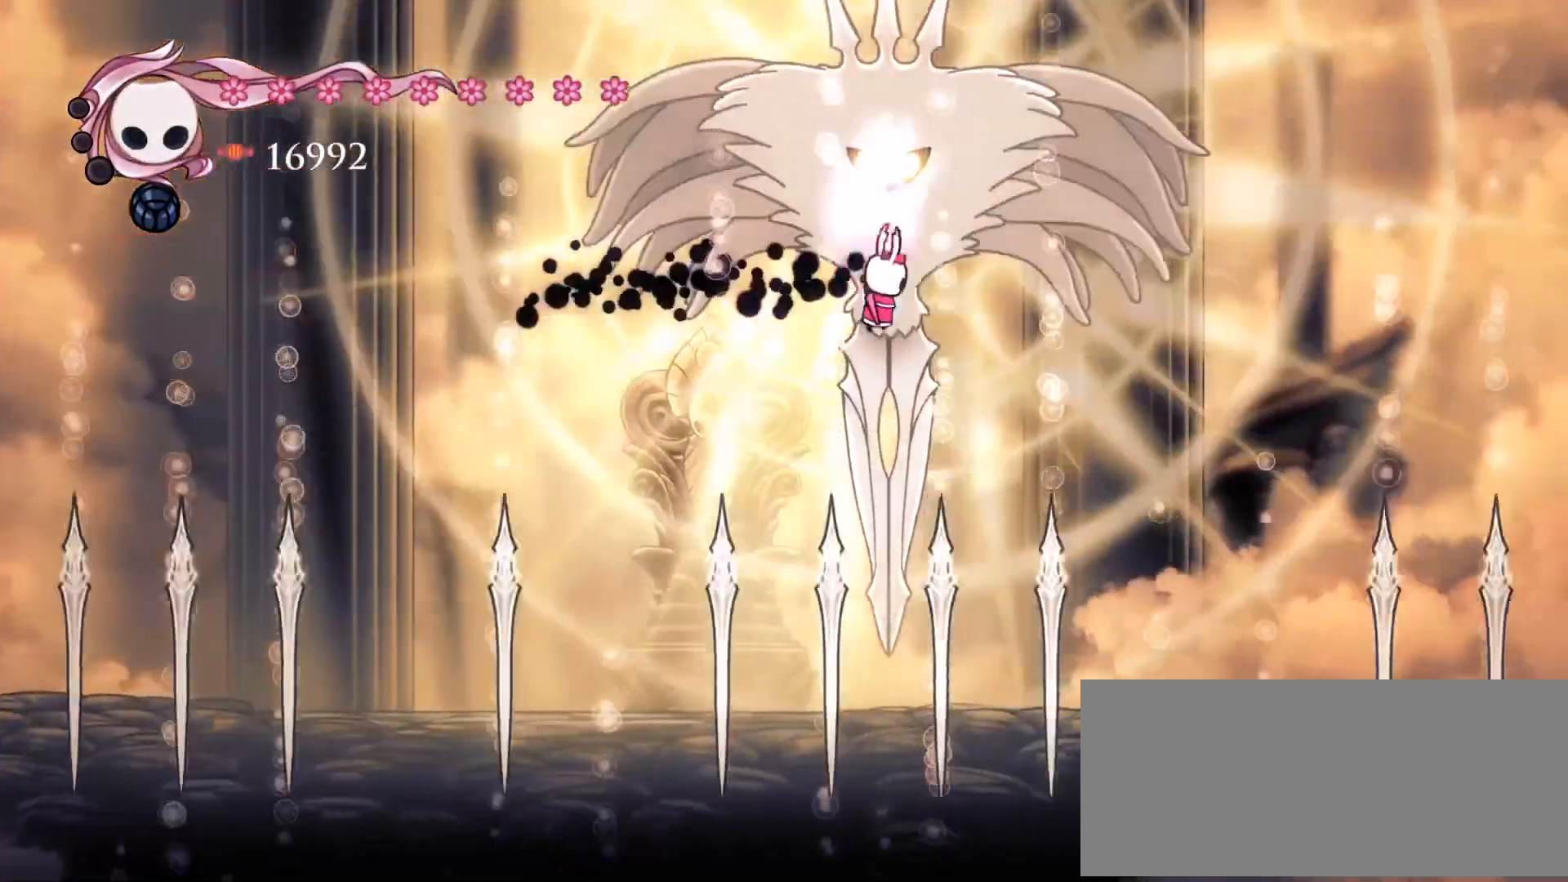
{"keys": ["d", "left", "space"], "events": [[16, "a", "down"], [16, "d", "up"], [16, "left", "down"], [83, "a", "up"], [83, "d", "down"], [183, "left", "up"], [250, "a", "down"], [250, "d", "up"], [250, "left", "down"], [383, "a", "up"], [383, "d", "down"], [417, "left", "up"], [483, "left", "down"]]}
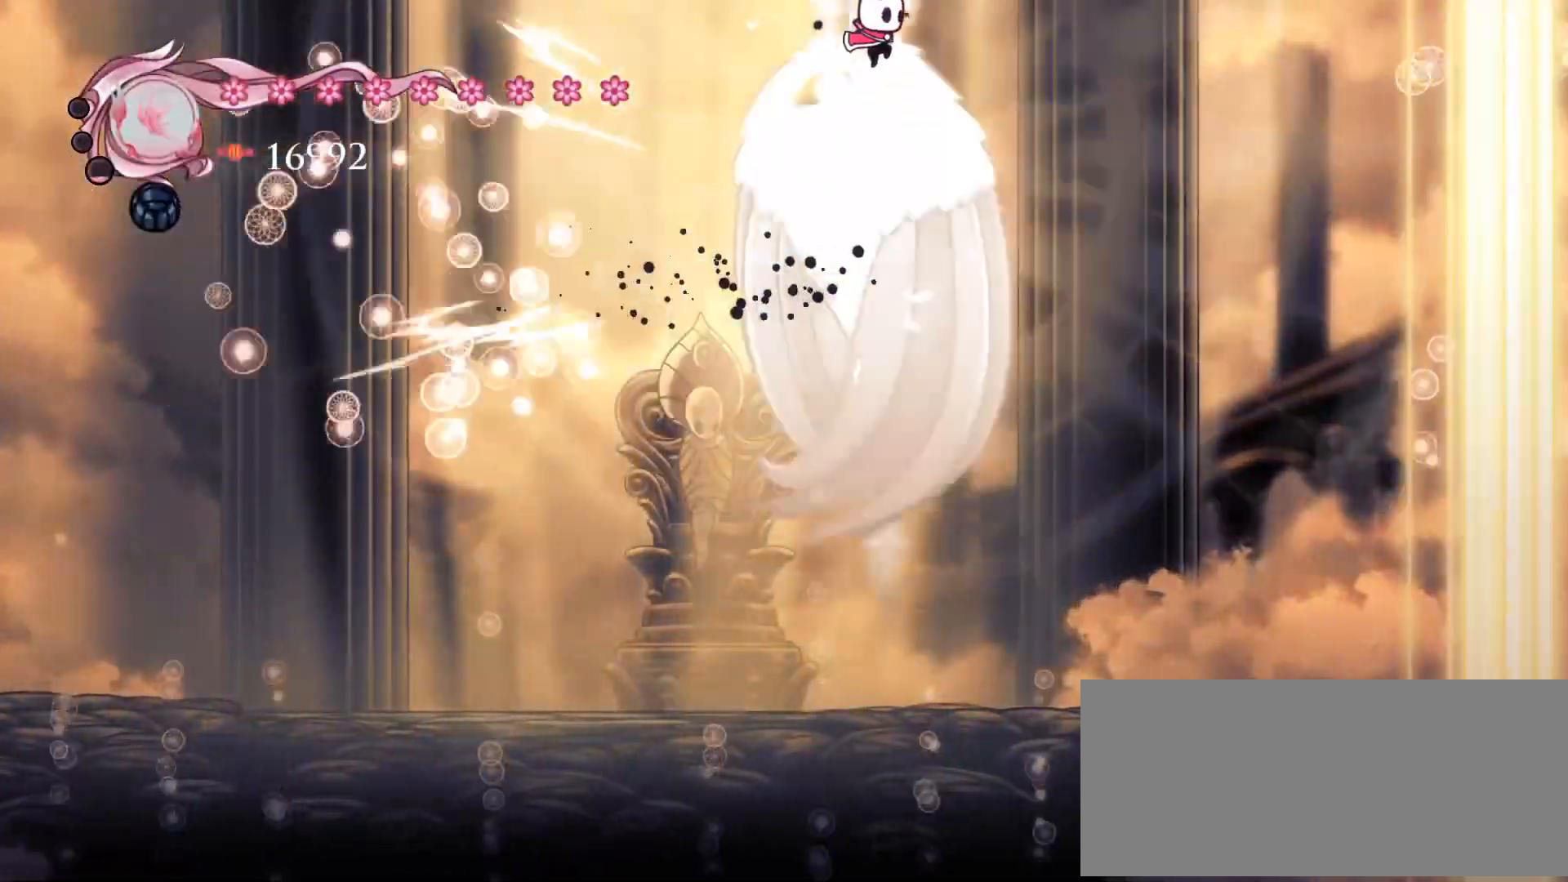
{"keys": ["a"], "events": [[17, "a", "down"], [17, "d", "up"], [17, "s", "down"], [117, "a", "up"], [217, "a", "down"], [217, "left", "up"], [250, "space", "up"], [317, "s", "up"]]}
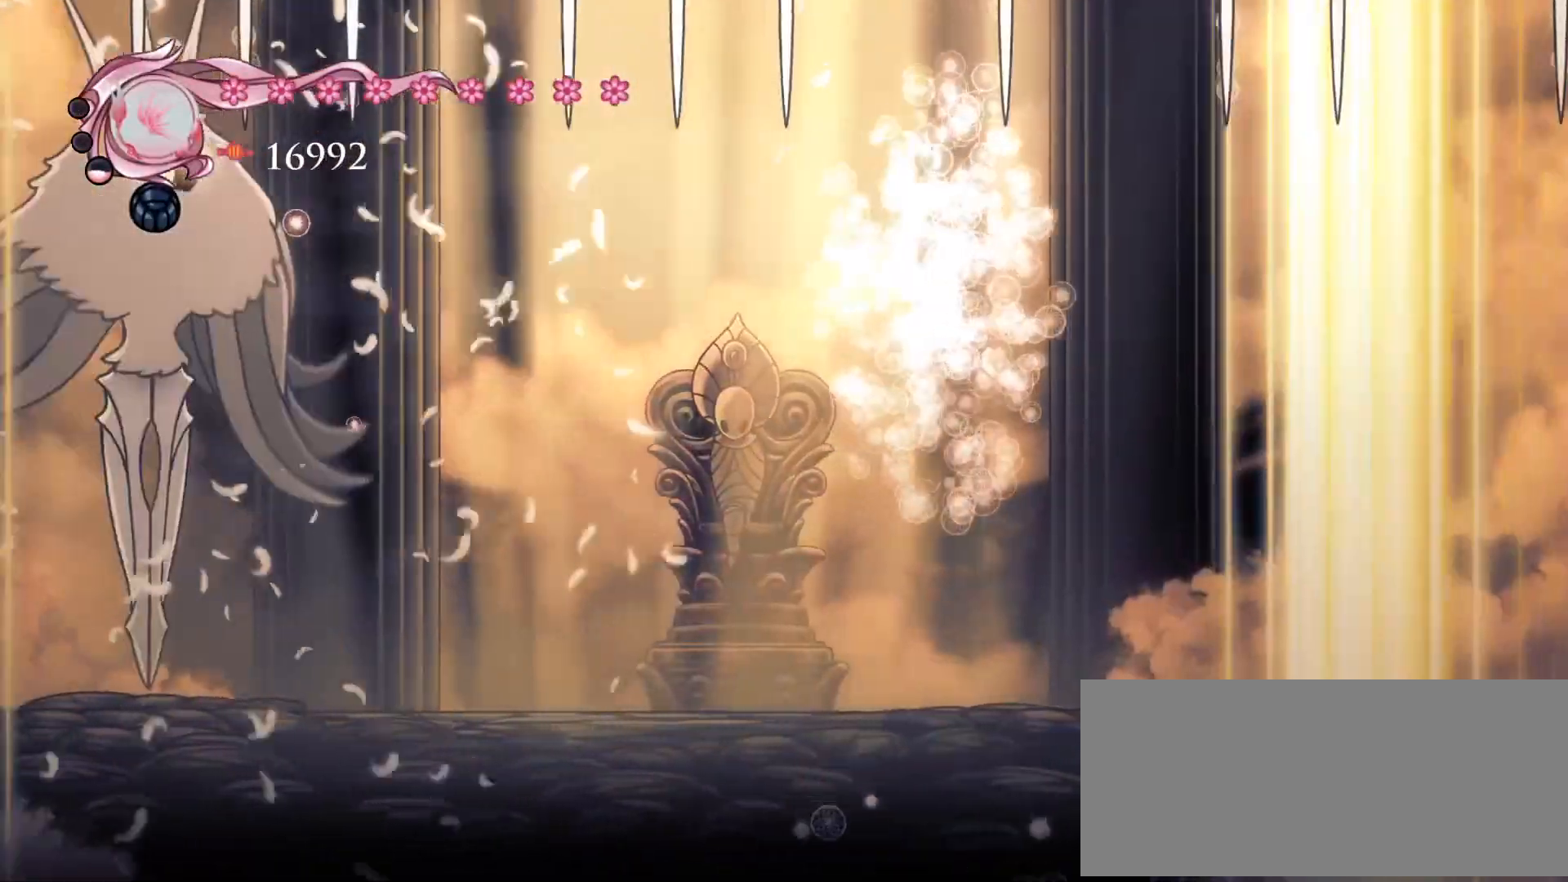
{"keys": ["a", "s"], "events": [[350, "s", "down"]]}
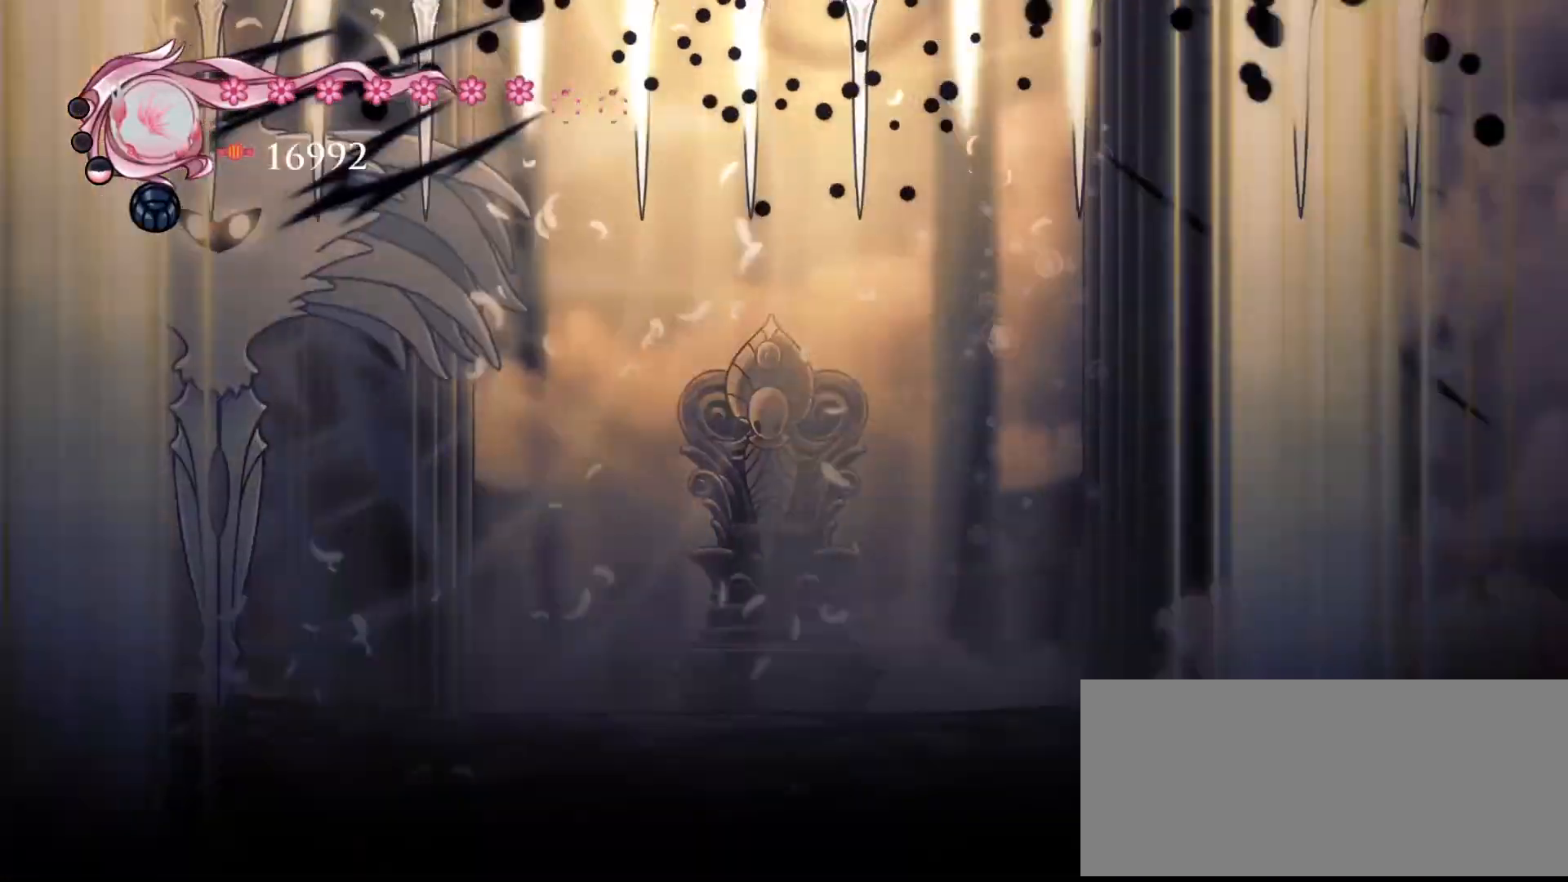
{"keys": ["d", "s"], "events": [[84, "a", "up"], [150, "d", "down"], [150, "left", "down"], [284, "a", "down"], [284, "d", "up"], [350, "left", "up"], [417, "a", "up"], [417, "d", "down"]]}